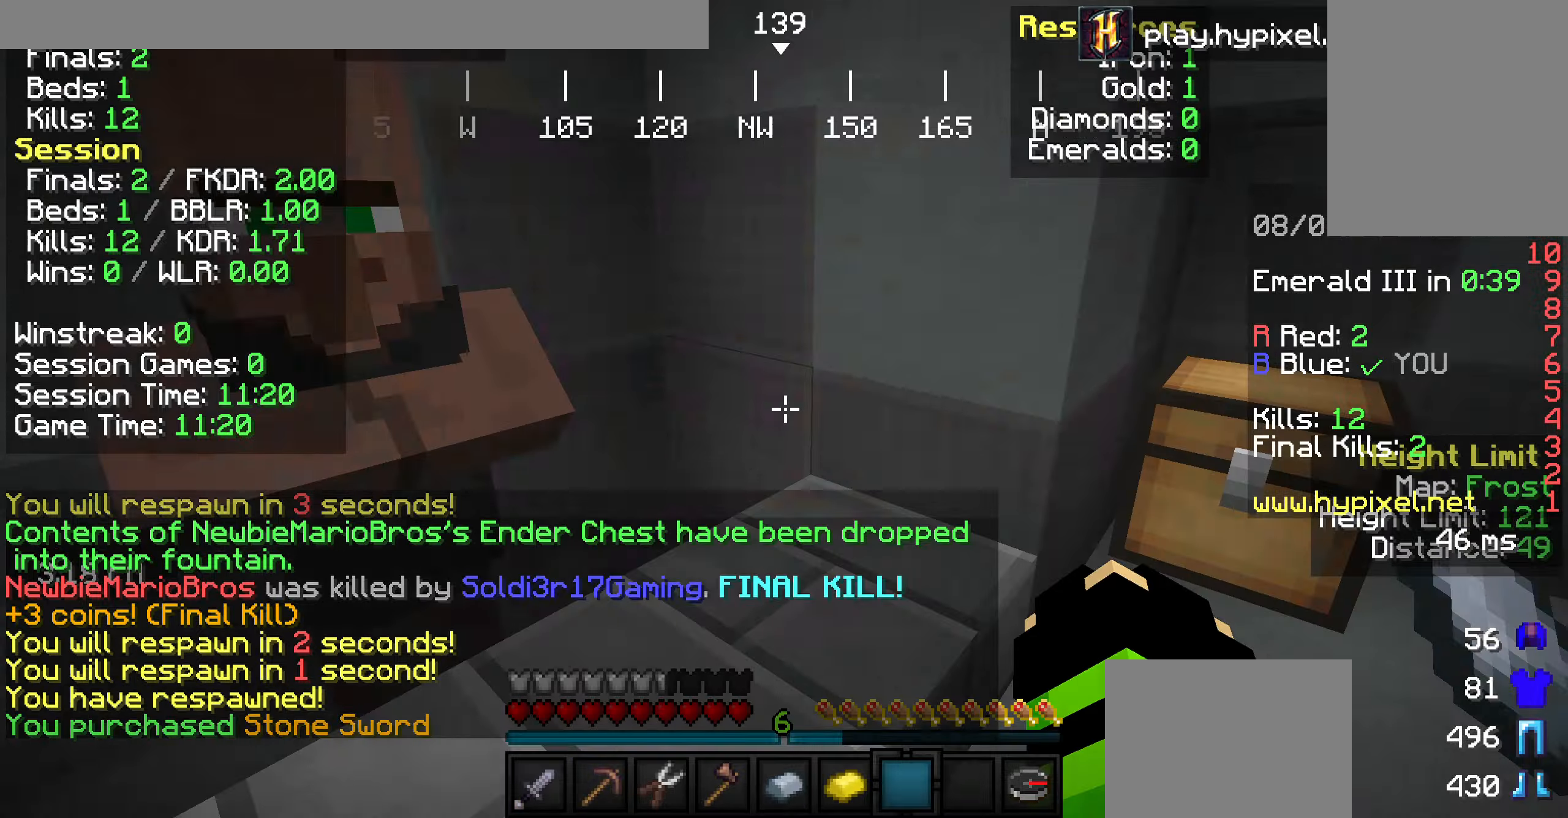
Gameplay with keyboard and mouse; each line is a JSON object with the keys and mouse buttons held at the frame after it. "events" lists presses ("down") and releases ("up") of "a", "d", "s", "w", "mouse_left" and "mouse_right" between this image and that frame as [ms after this image, input, new state], when the widget could be followed in between. "mouse_left", "mouse_right" = the "left", "right" buttons of the "mouse" list. No other keys are recorded. Fast repeated clicks can show as one long hold. Mouse movement is not recorded.
{"keys": ["w"], "mouse": [], "events": [[145, "w", "down"]]}
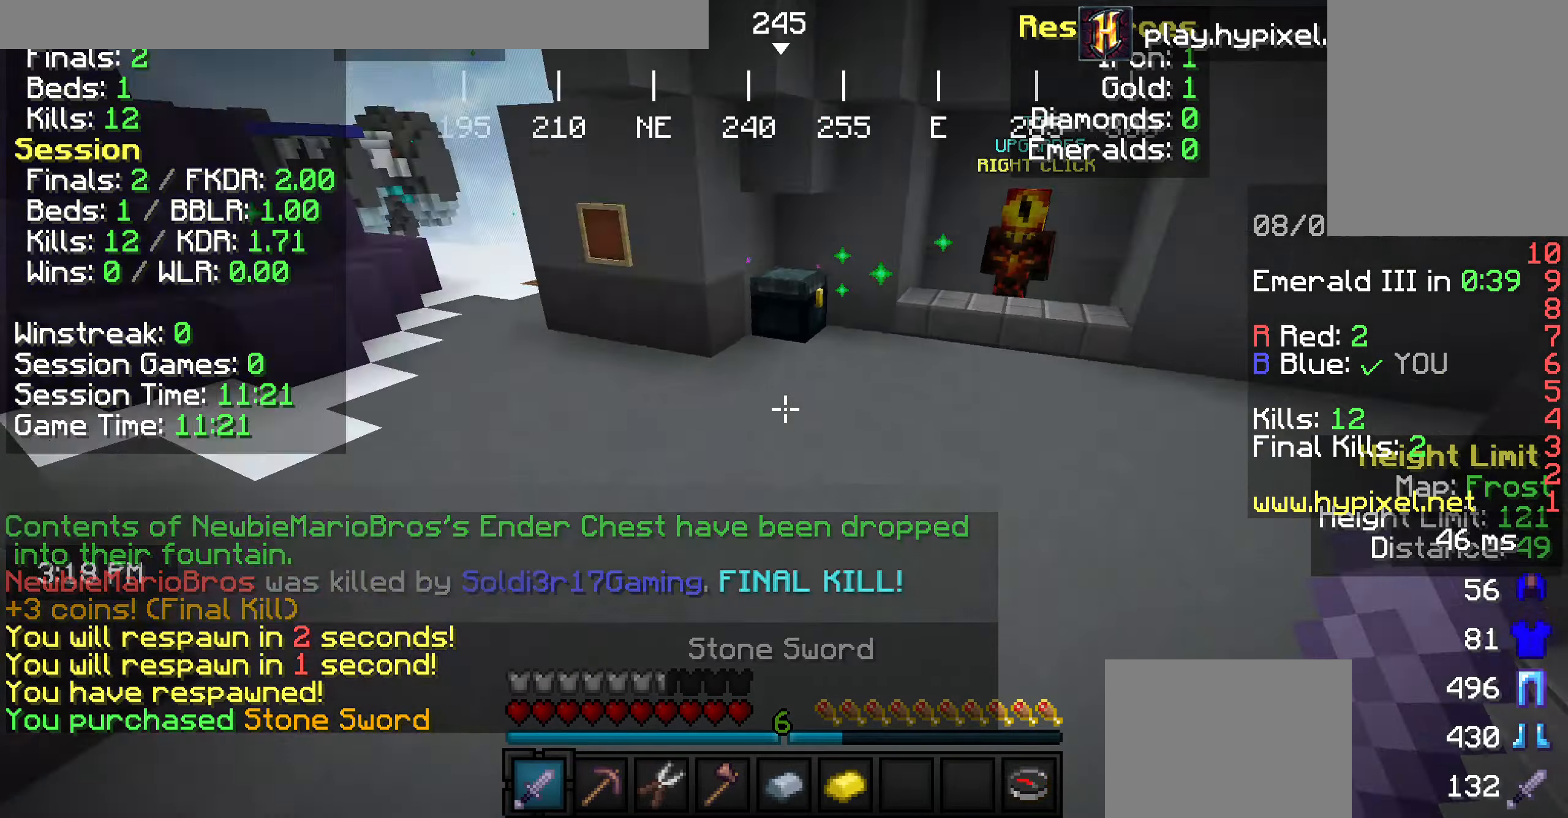
{"keys": ["w"], "mouse": [], "events": [[73, "a", "down"], [510, "a", "up"]]}
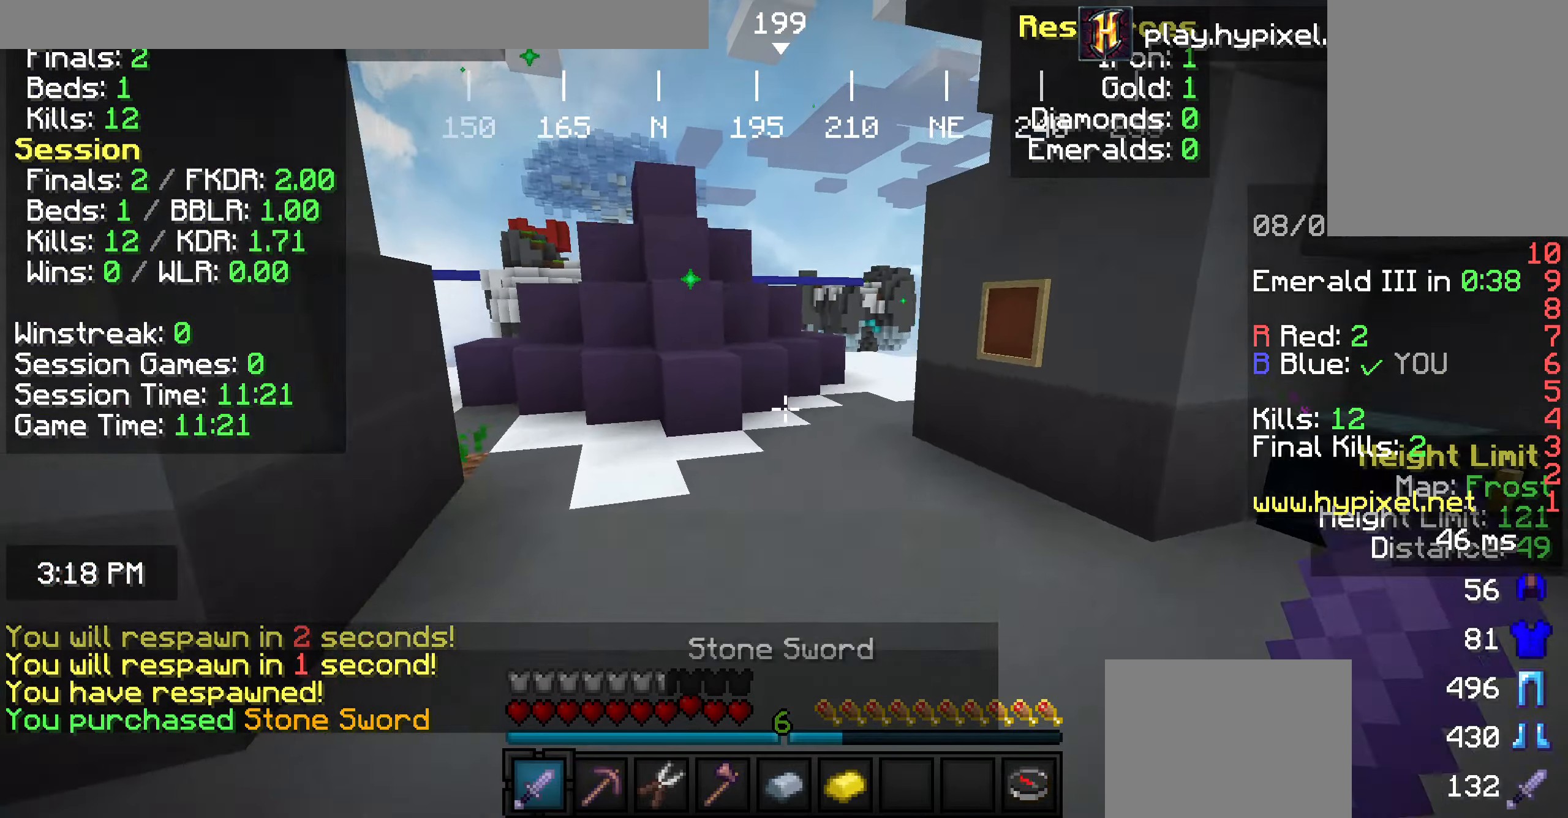
{"keys": ["w"], "mouse": [], "events": []}
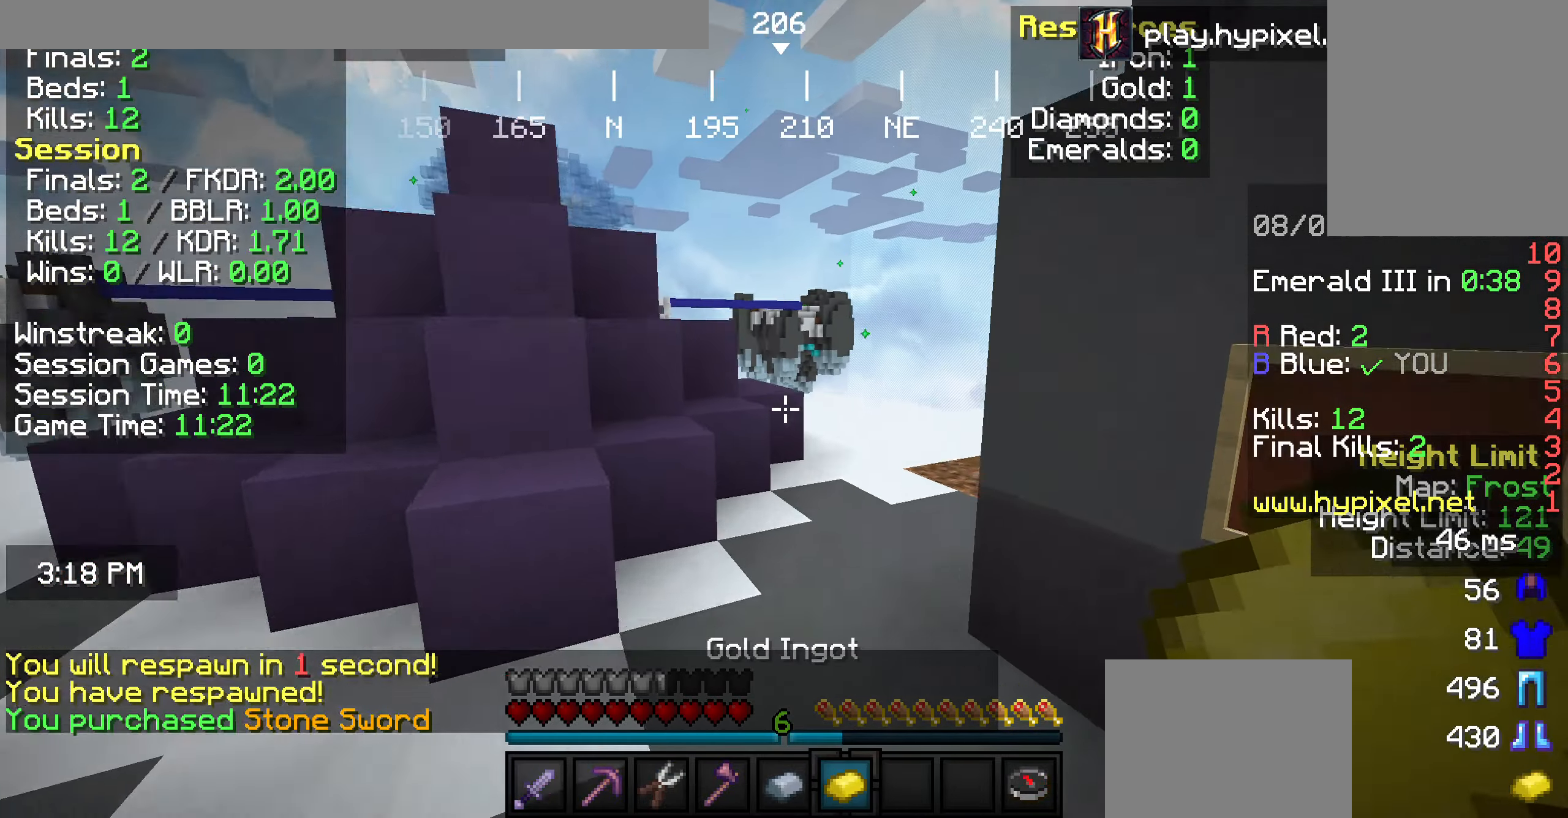
{"keys": ["w"], "mouse": [], "events": [[364, "d", "down"], [473, "d", "up"]]}
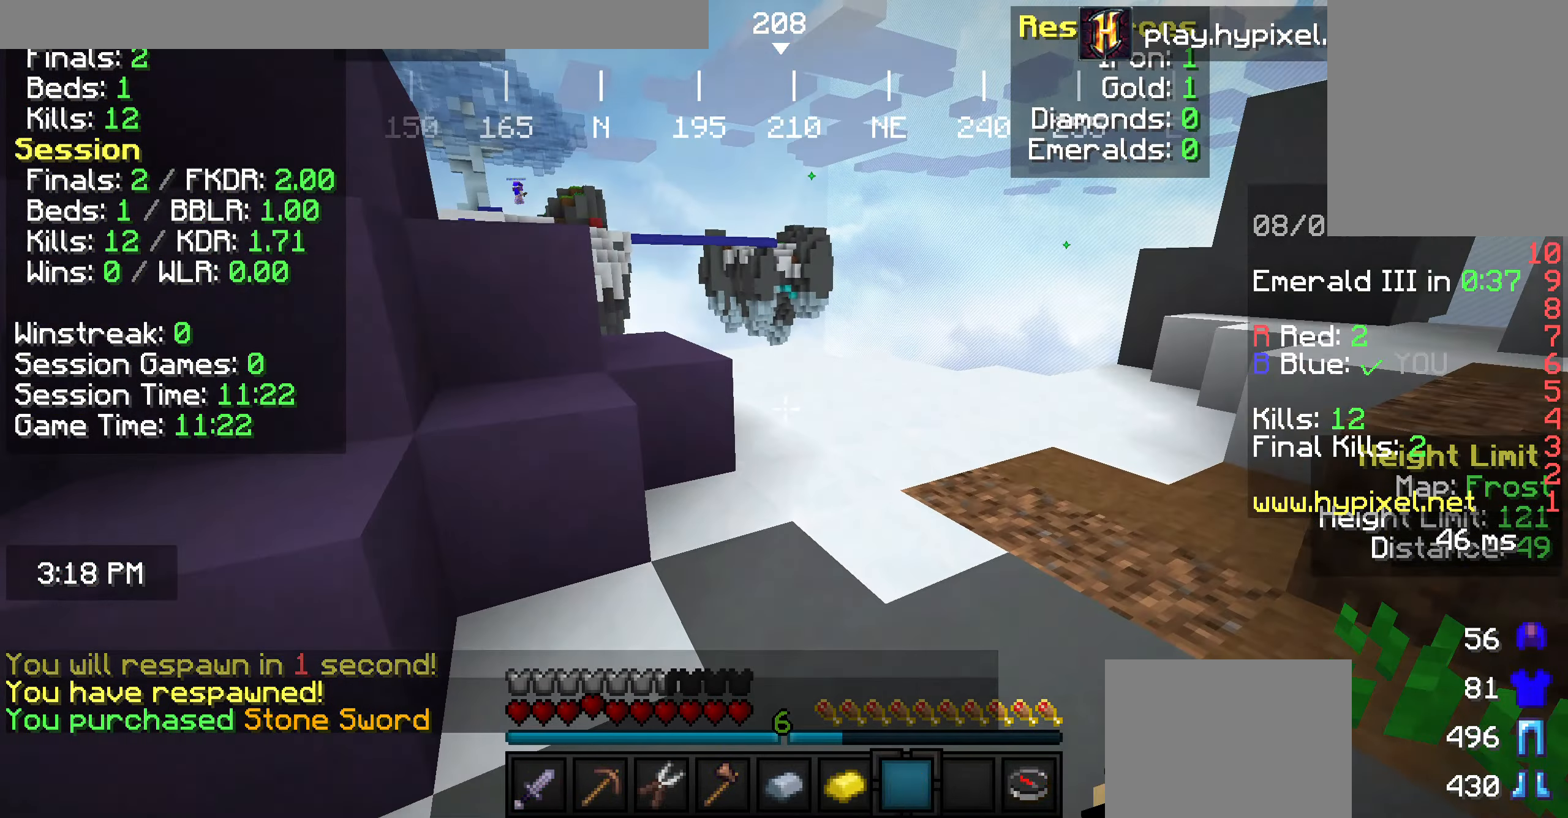
{"keys": ["w"], "mouse": [], "events": []}
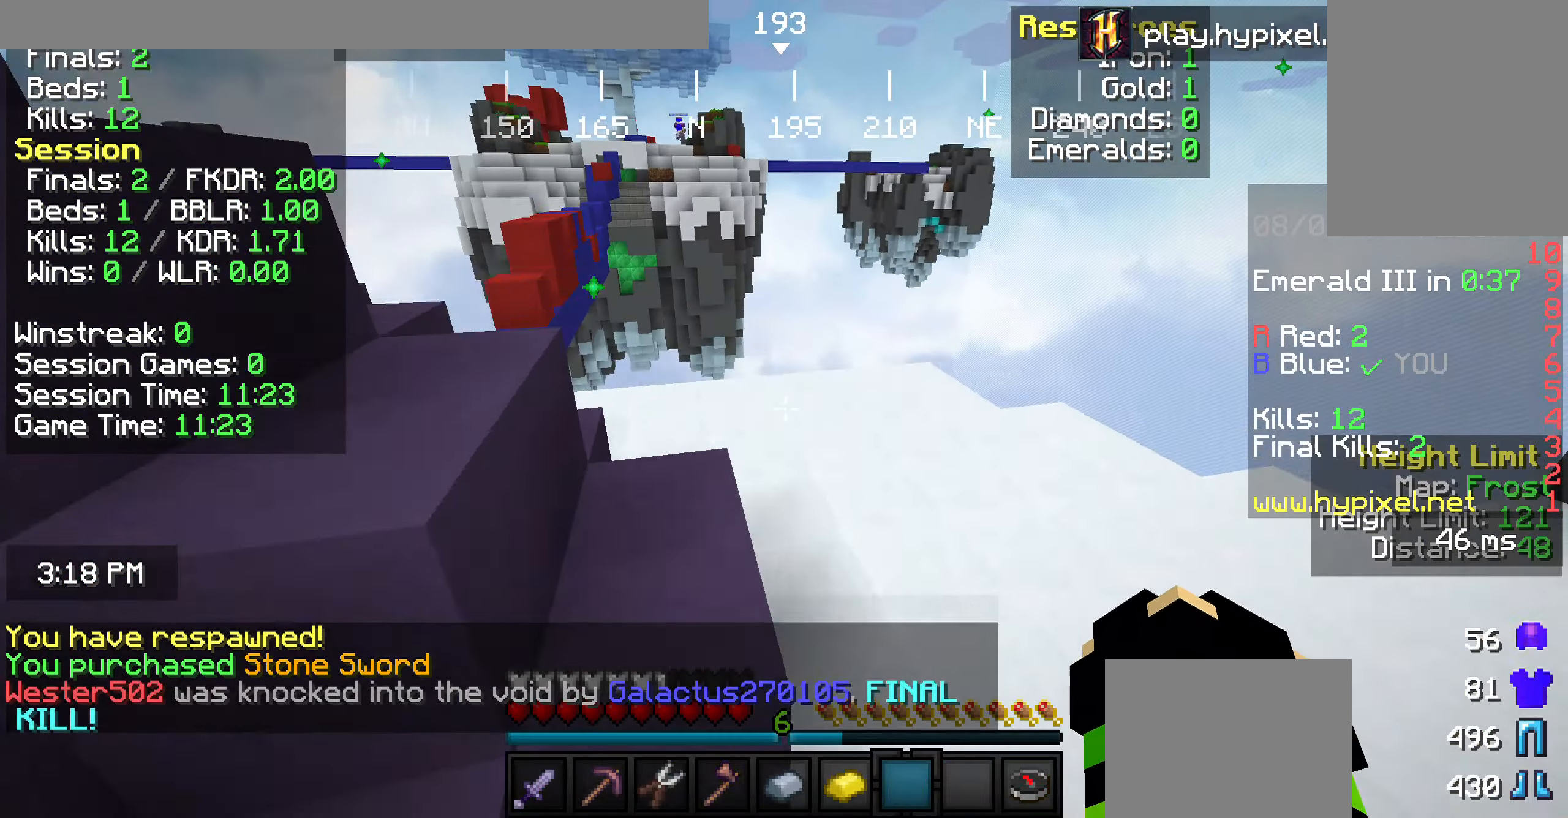
{"keys": ["w"], "mouse": [], "events": [[182, "a", "down"], [473, "a", "up"]]}
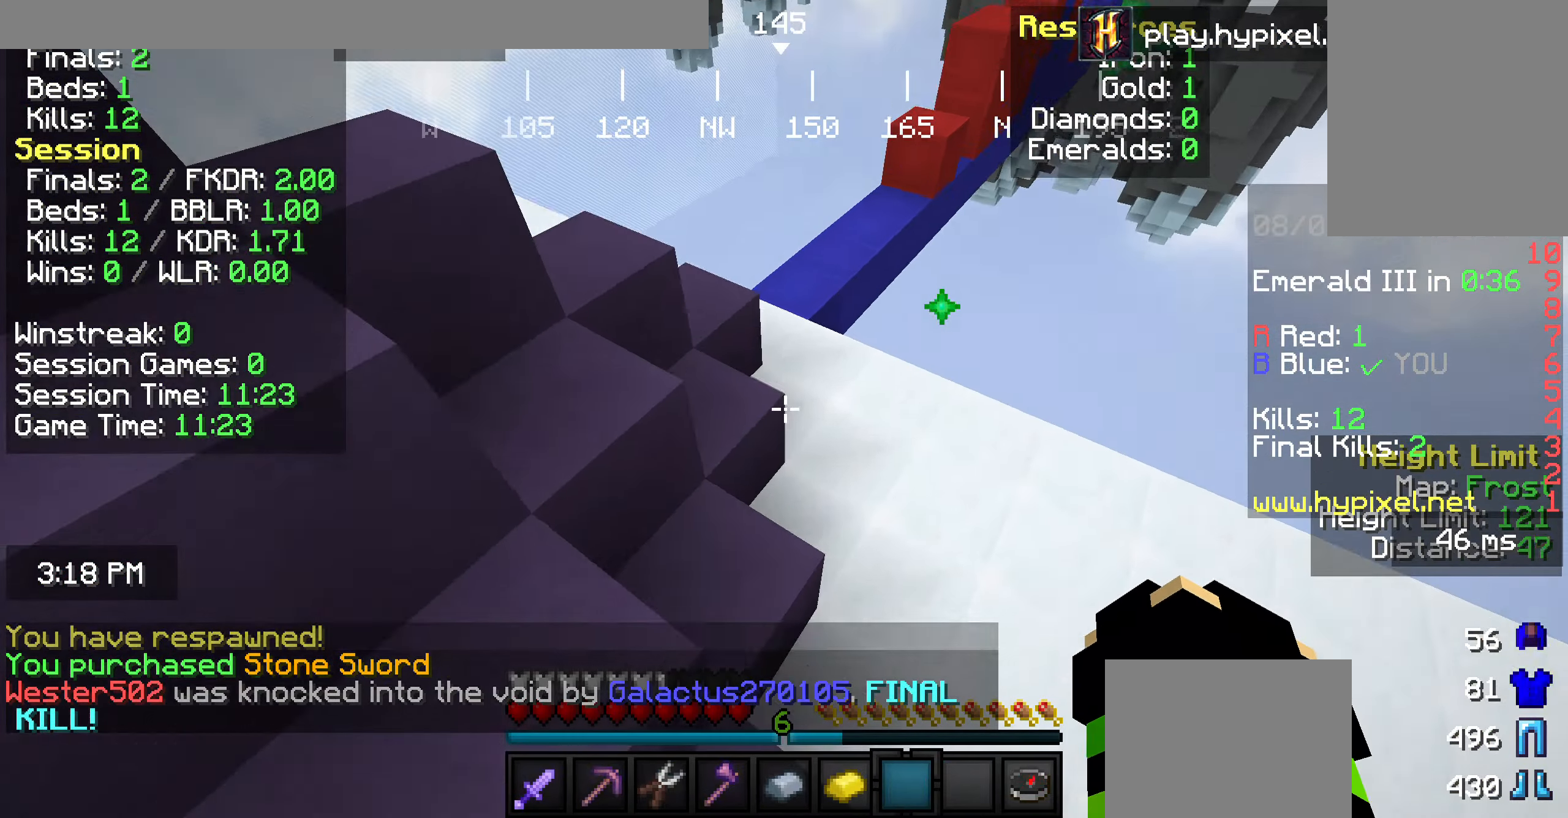
{"keys": ["a", "w"], "mouse": [], "events": [[36, "d", "down"], [109, "d", "up"], [473, "a", "down"]]}
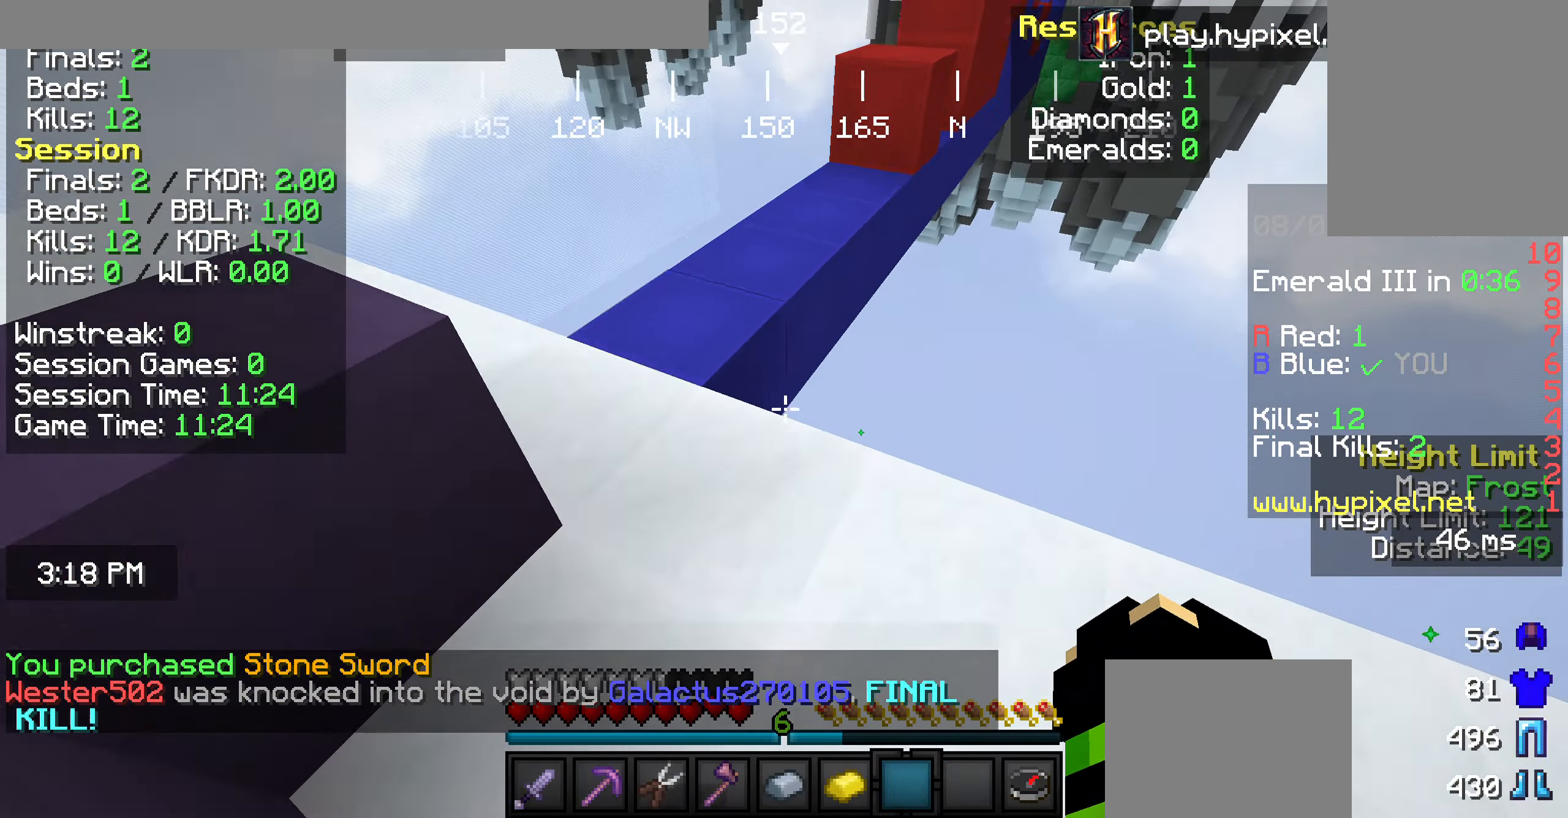
{"keys": ["w"], "mouse": [], "events": [[400, "a", "up"], [437, "w", "up"], [509, "w", "down"]]}
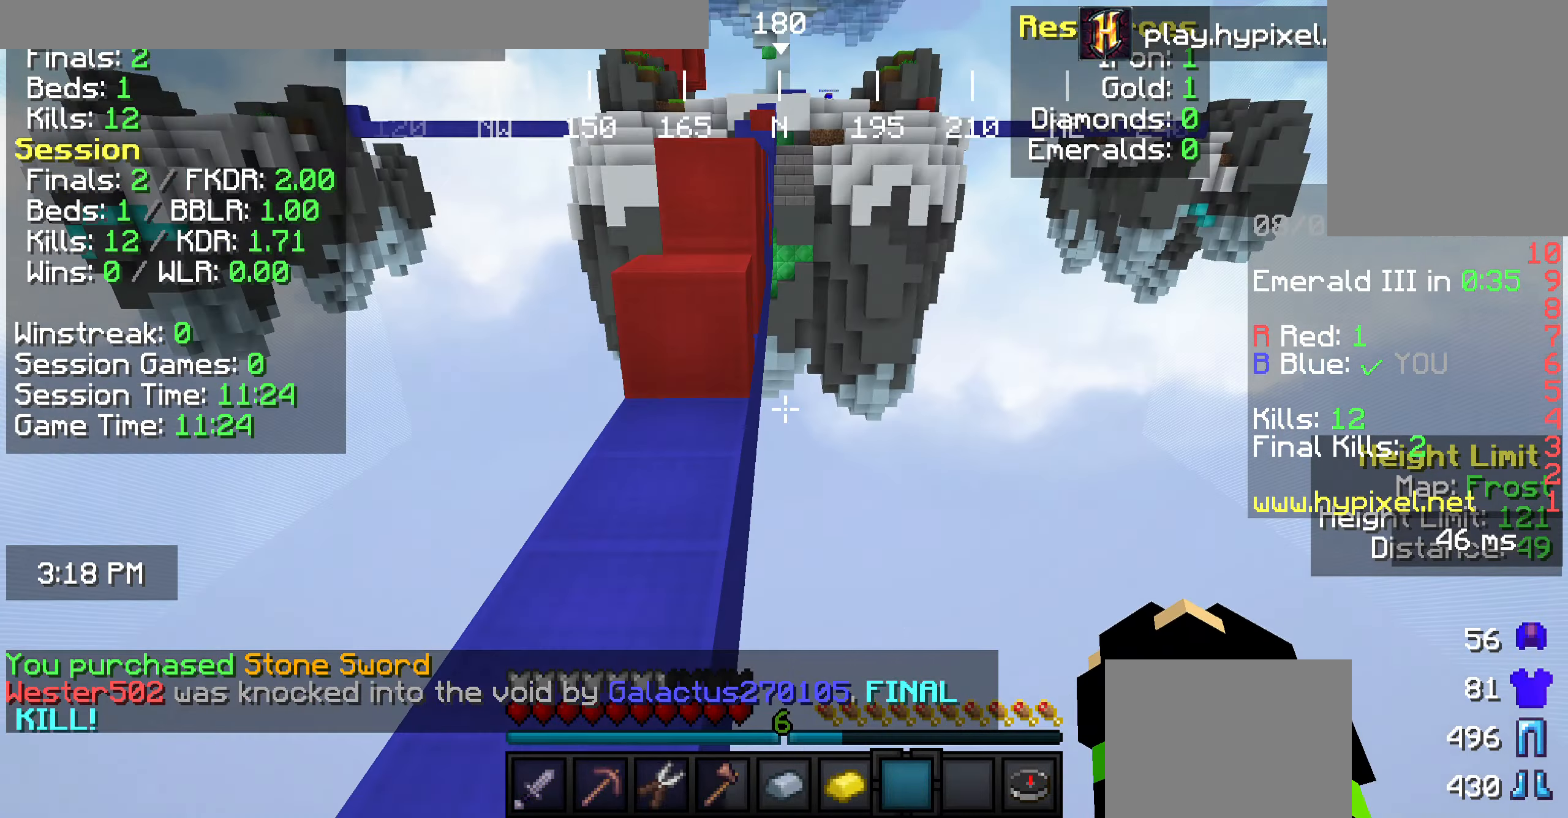
{"keys": ["w"], "mouse": [], "events": [[110, "w", "up"], [219, "w", "down"], [291, "a", "down"], [401, "a", "up"]]}
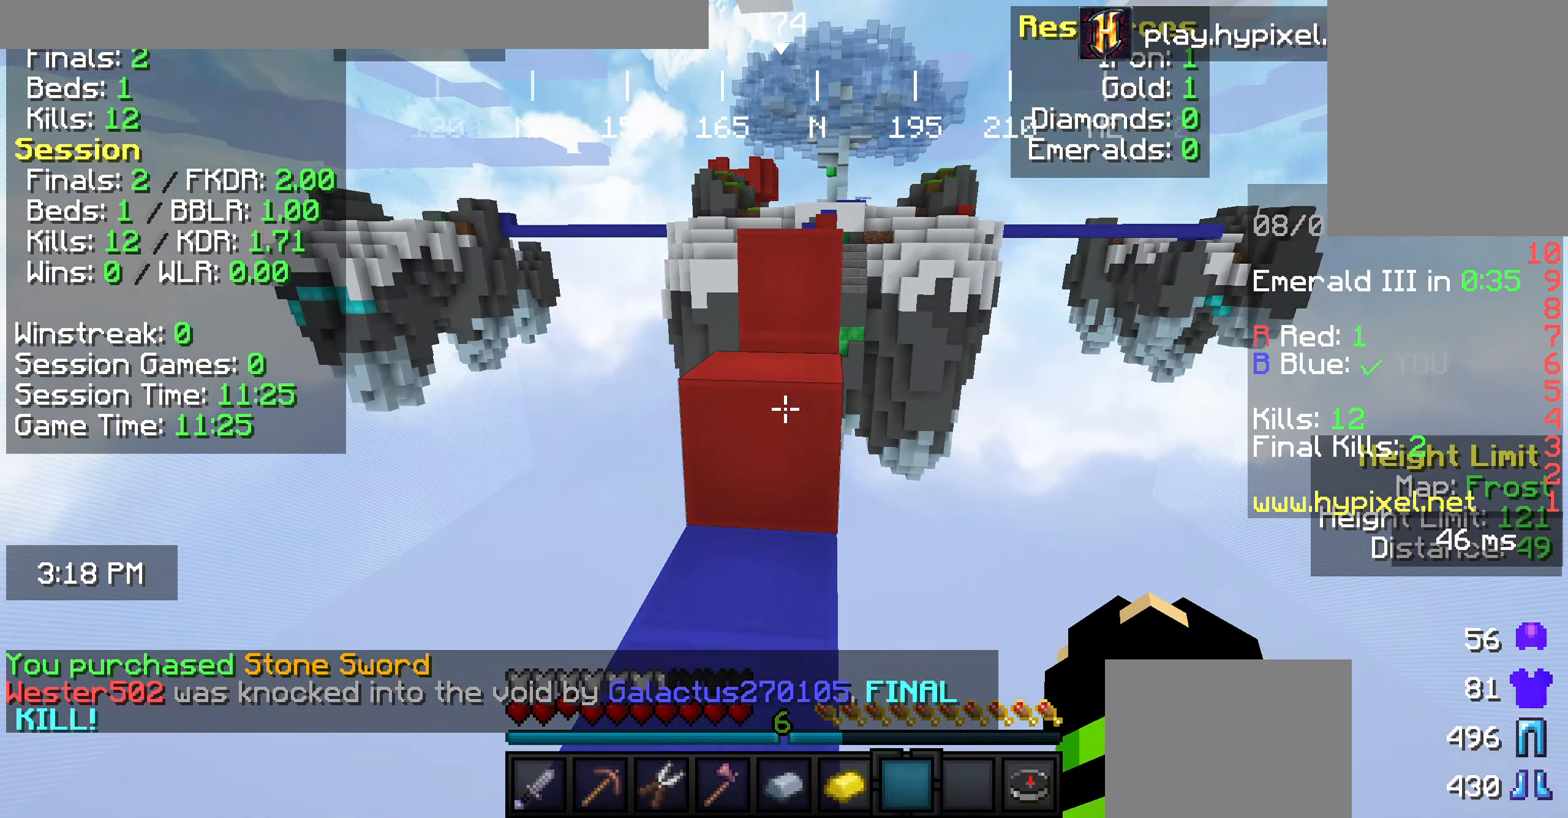
{"keys": ["w"], "mouse": [], "events": []}
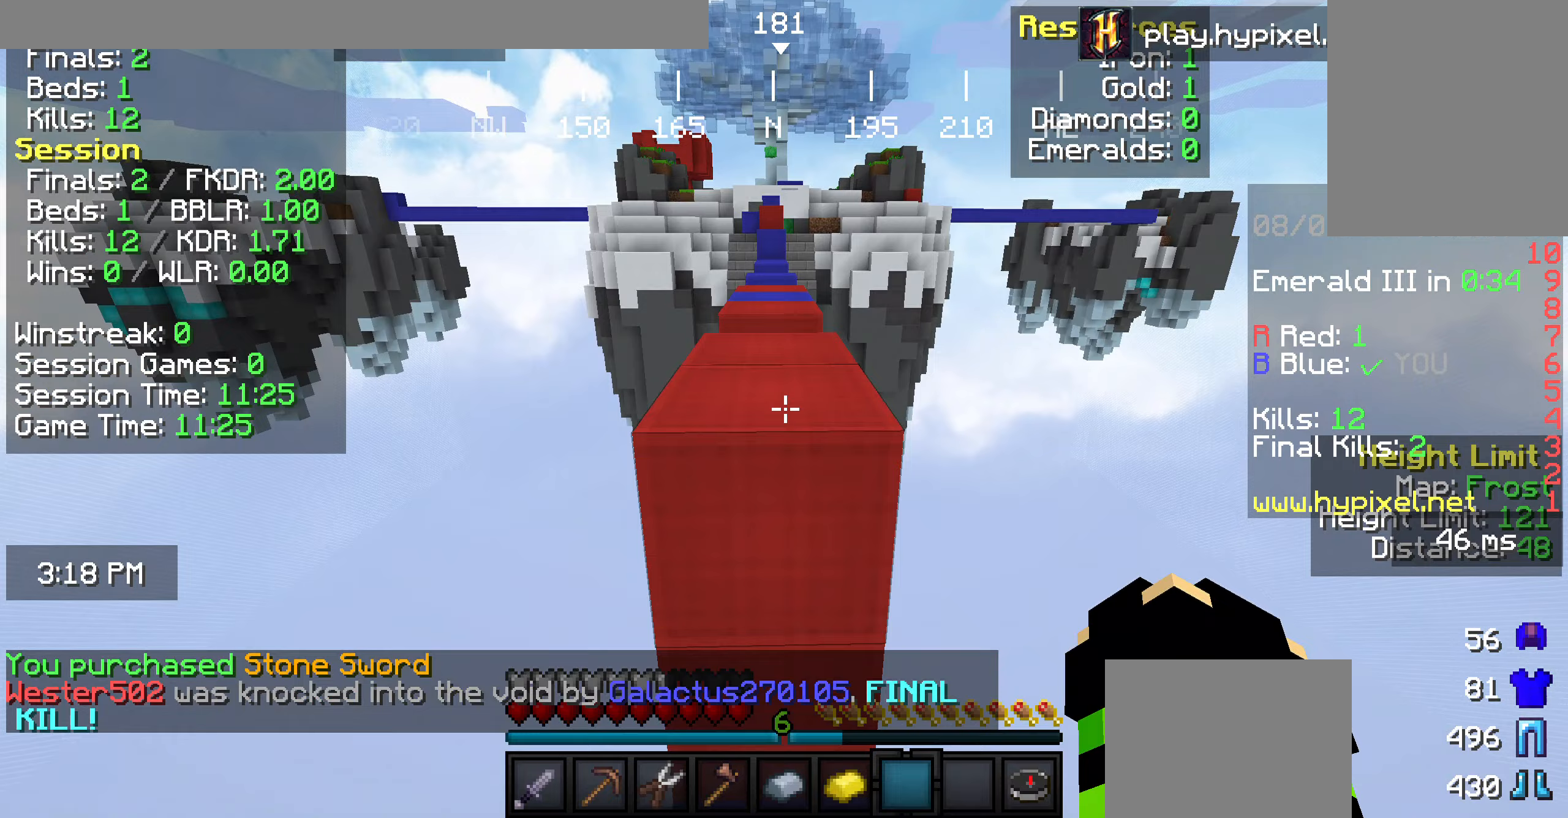
{"keys": ["w"], "mouse": [], "events": []}
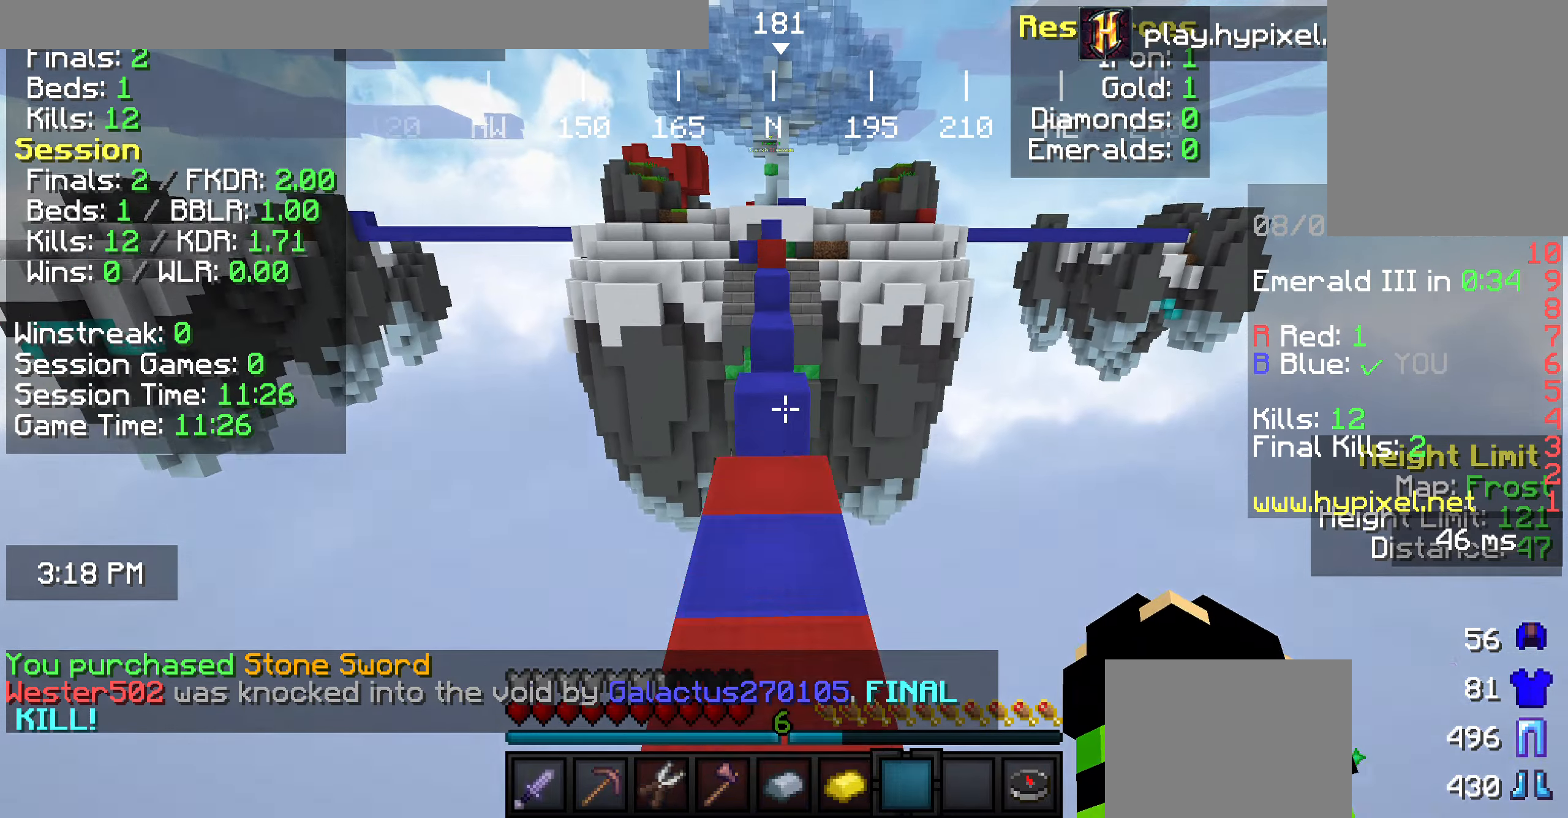
{"keys": ["w"], "mouse": [], "events": []}
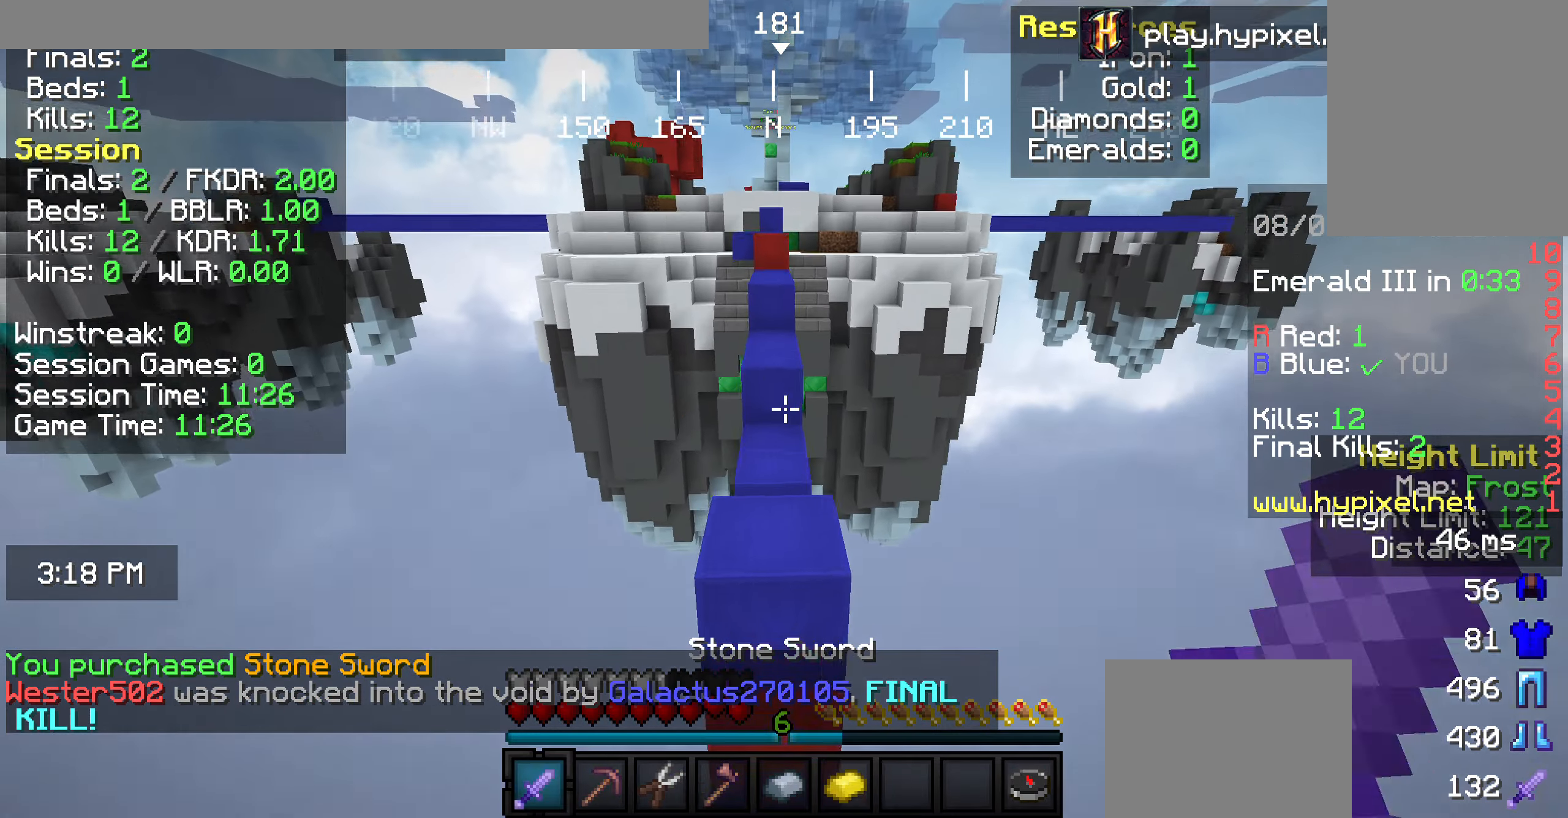
{"keys": ["w"], "mouse": [], "events": []}
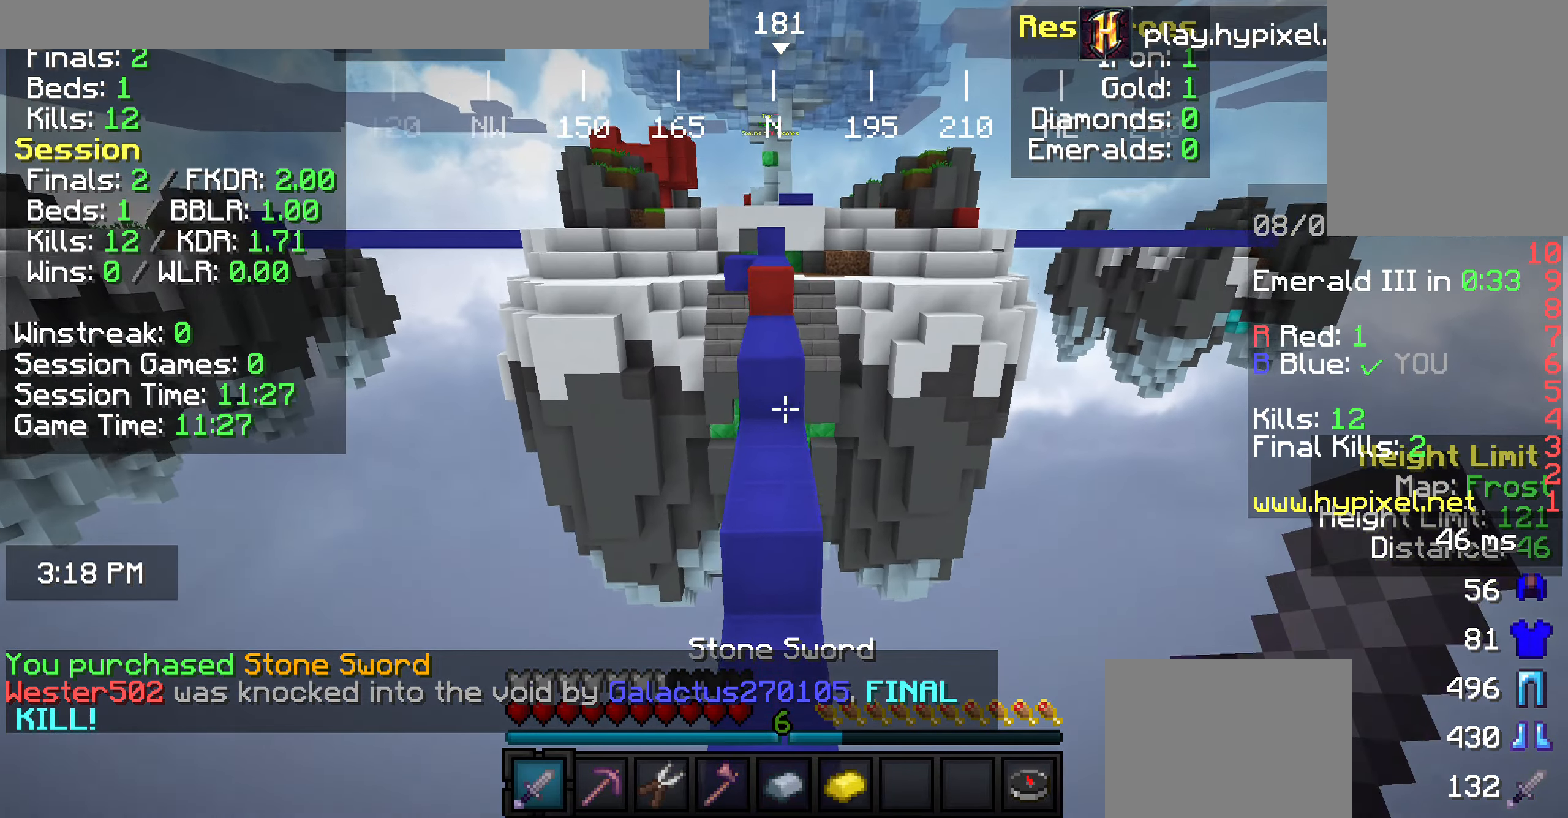
{"keys": ["w"], "mouse": [], "events": []}
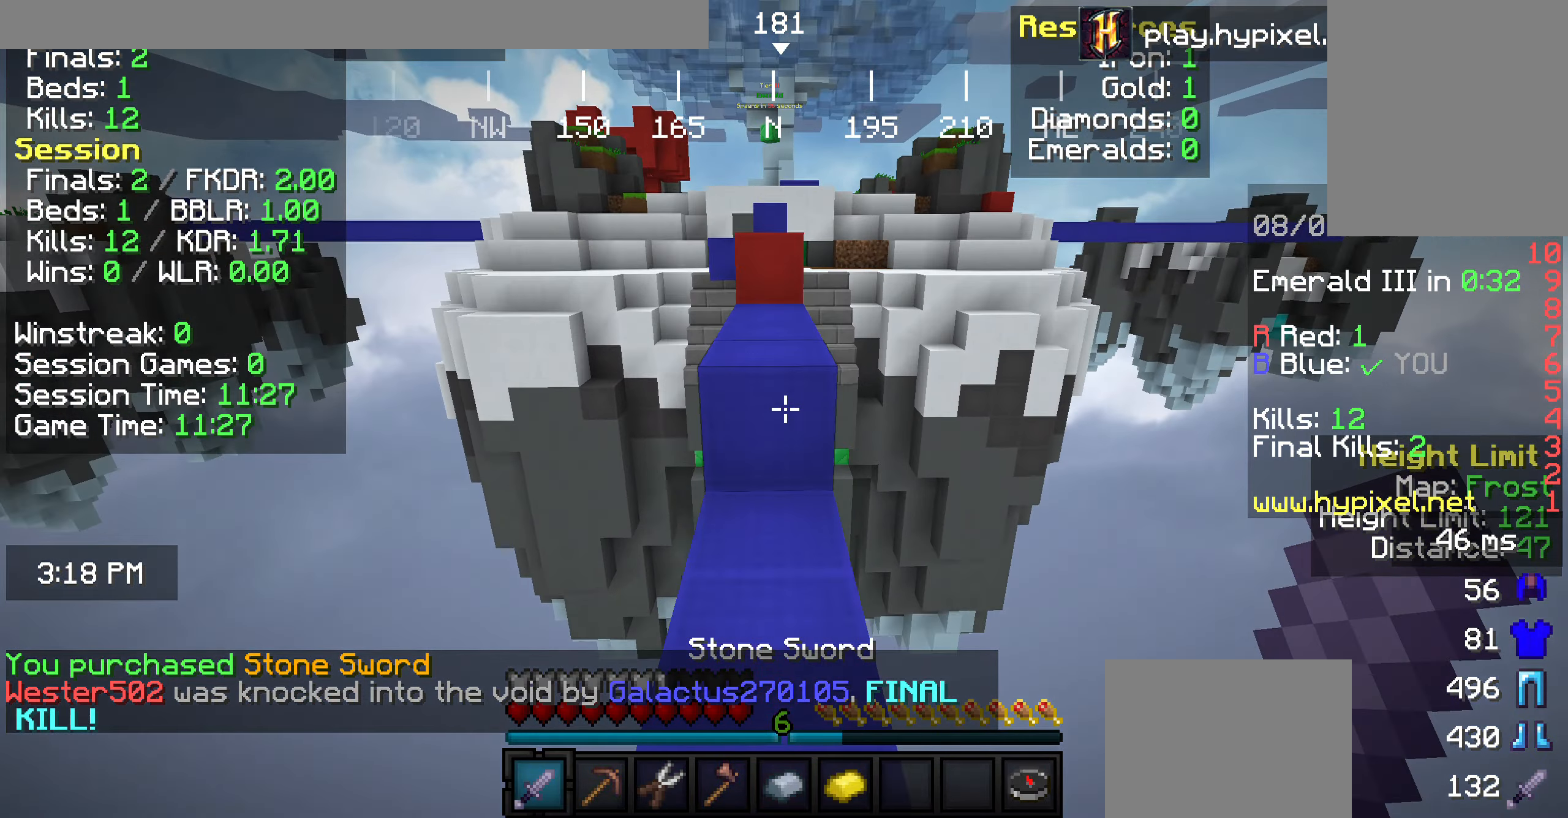
{"keys": ["w"], "mouse": [], "events": []}
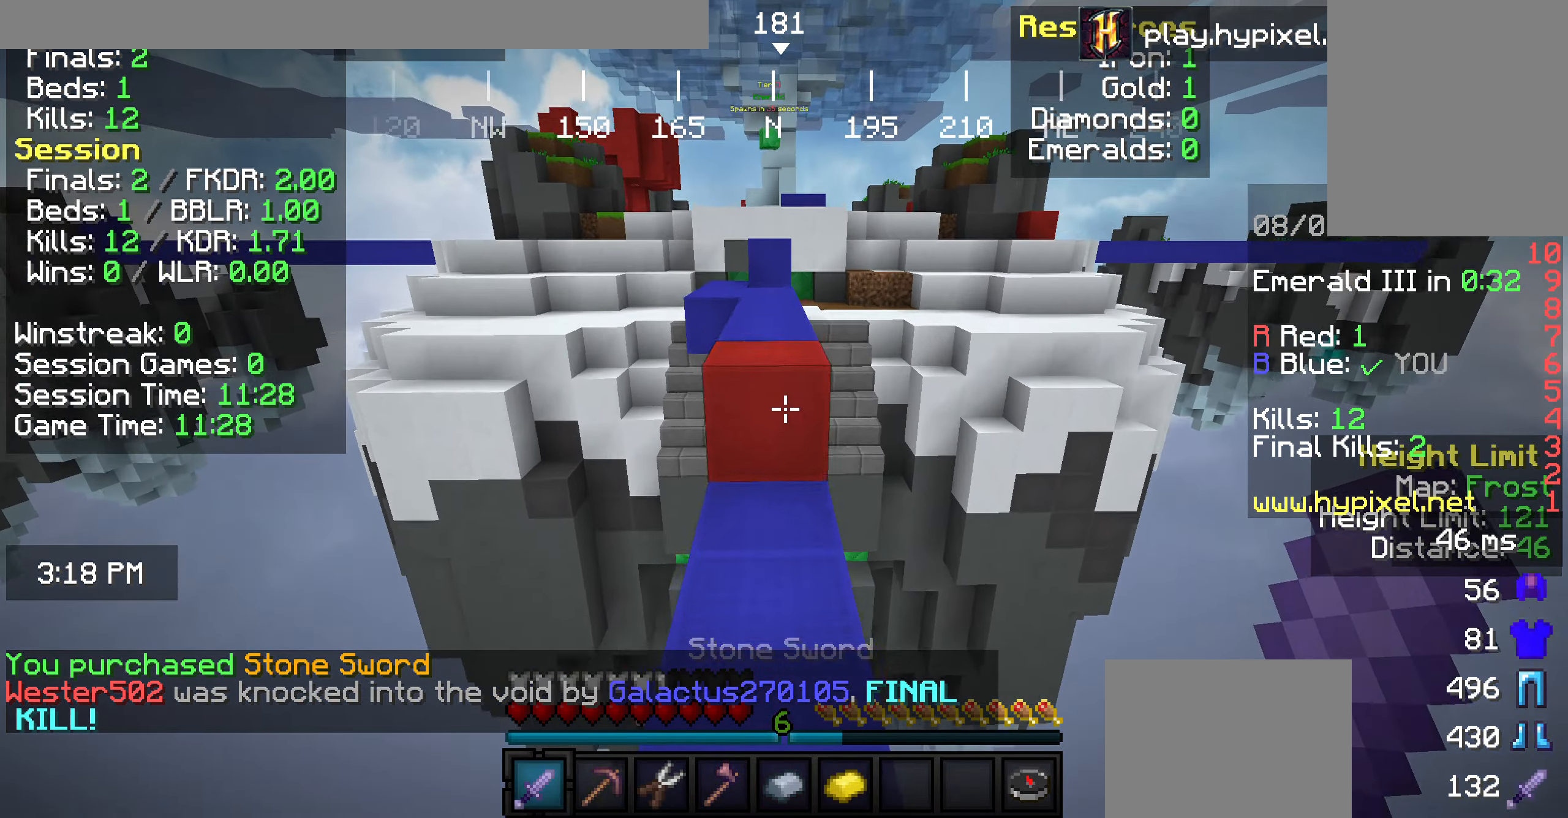
{"keys": ["w"], "mouse": [], "events": []}
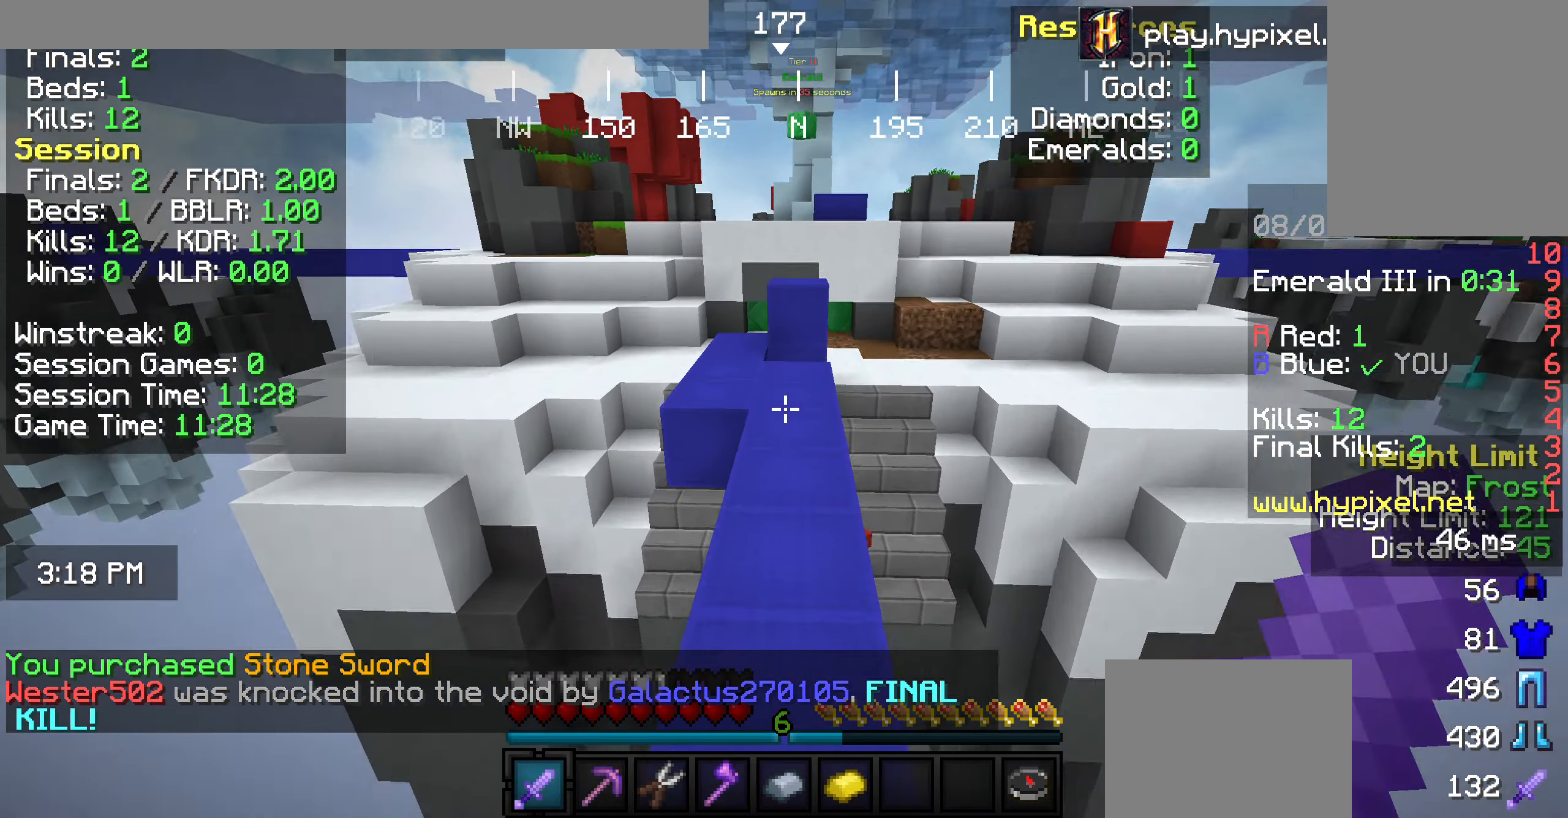
{"keys": ["w"], "mouse": [], "events": []}
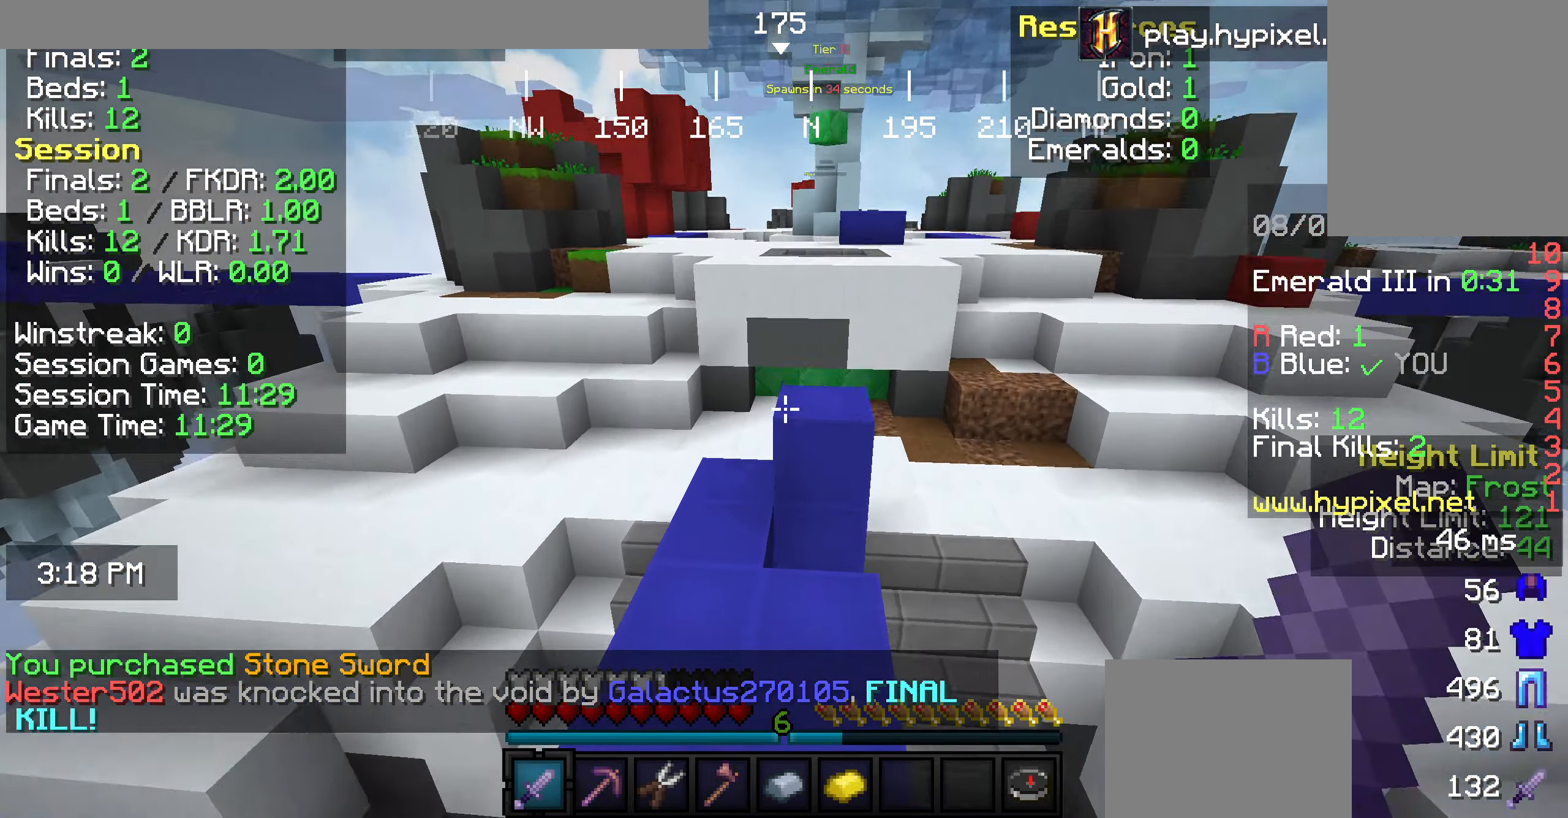
{"keys": ["w"], "mouse": [], "events": []}
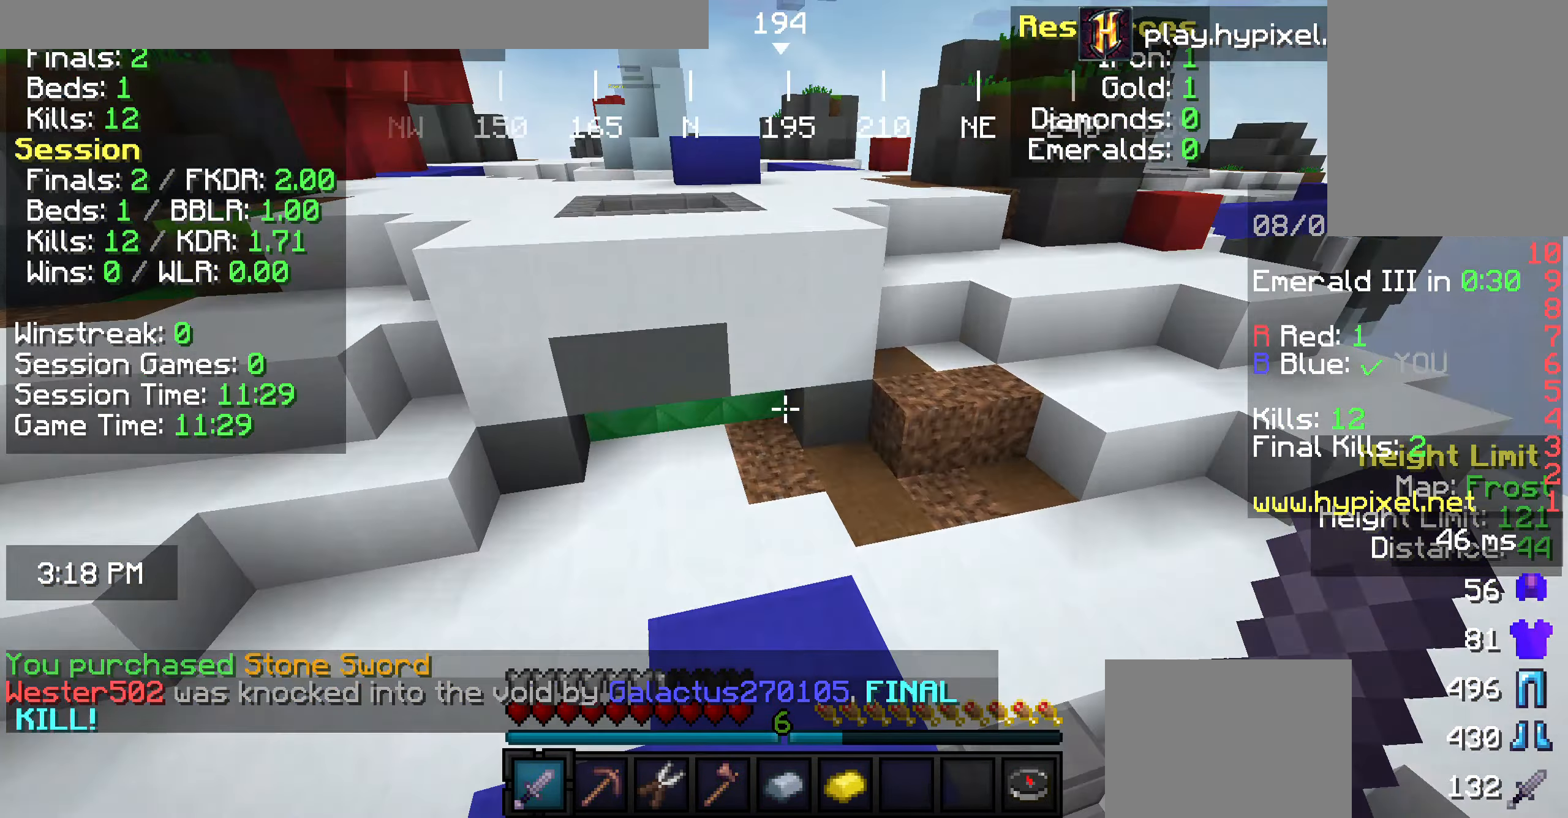
{"keys": ["w"], "mouse": [], "events": []}
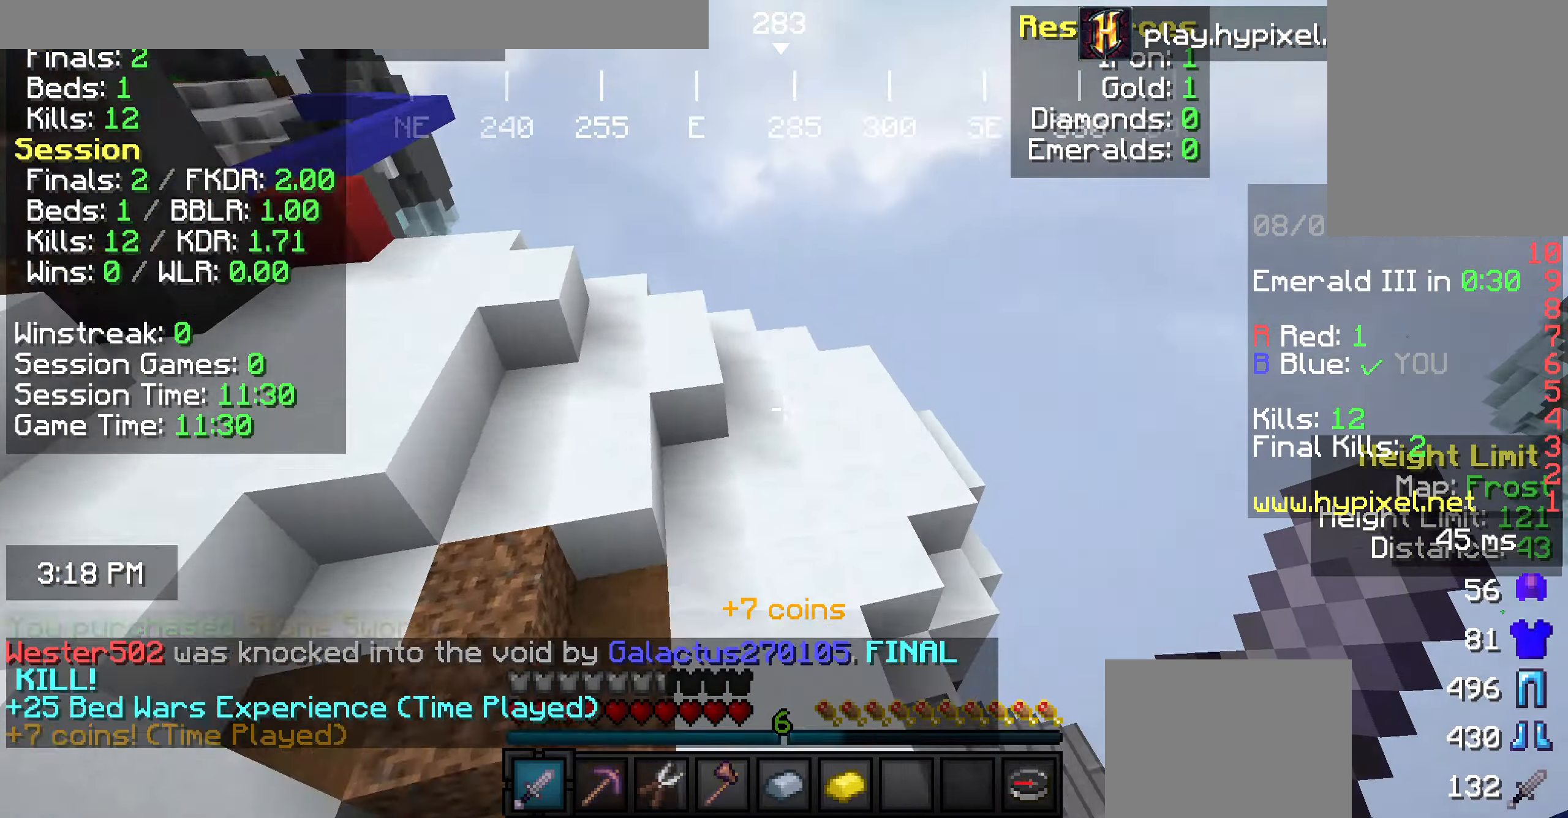
{"keys": ["a", "w"], "mouse": [], "events": [[255, "d", "down"], [473, "a", "down"], [473, "d", "up"]]}
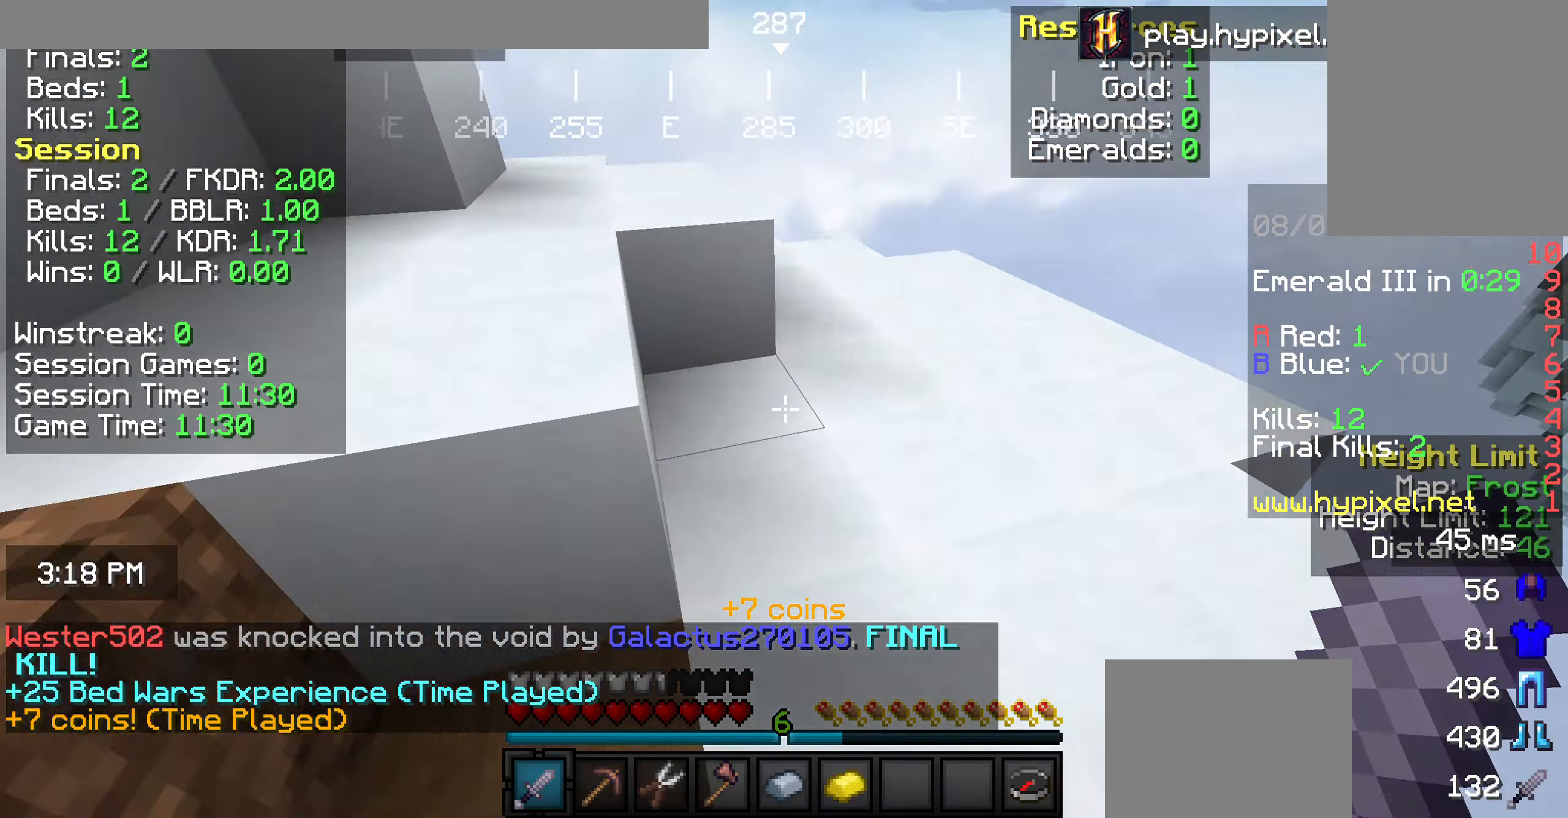
{"keys": ["a", "w"], "mouse": [], "events": []}
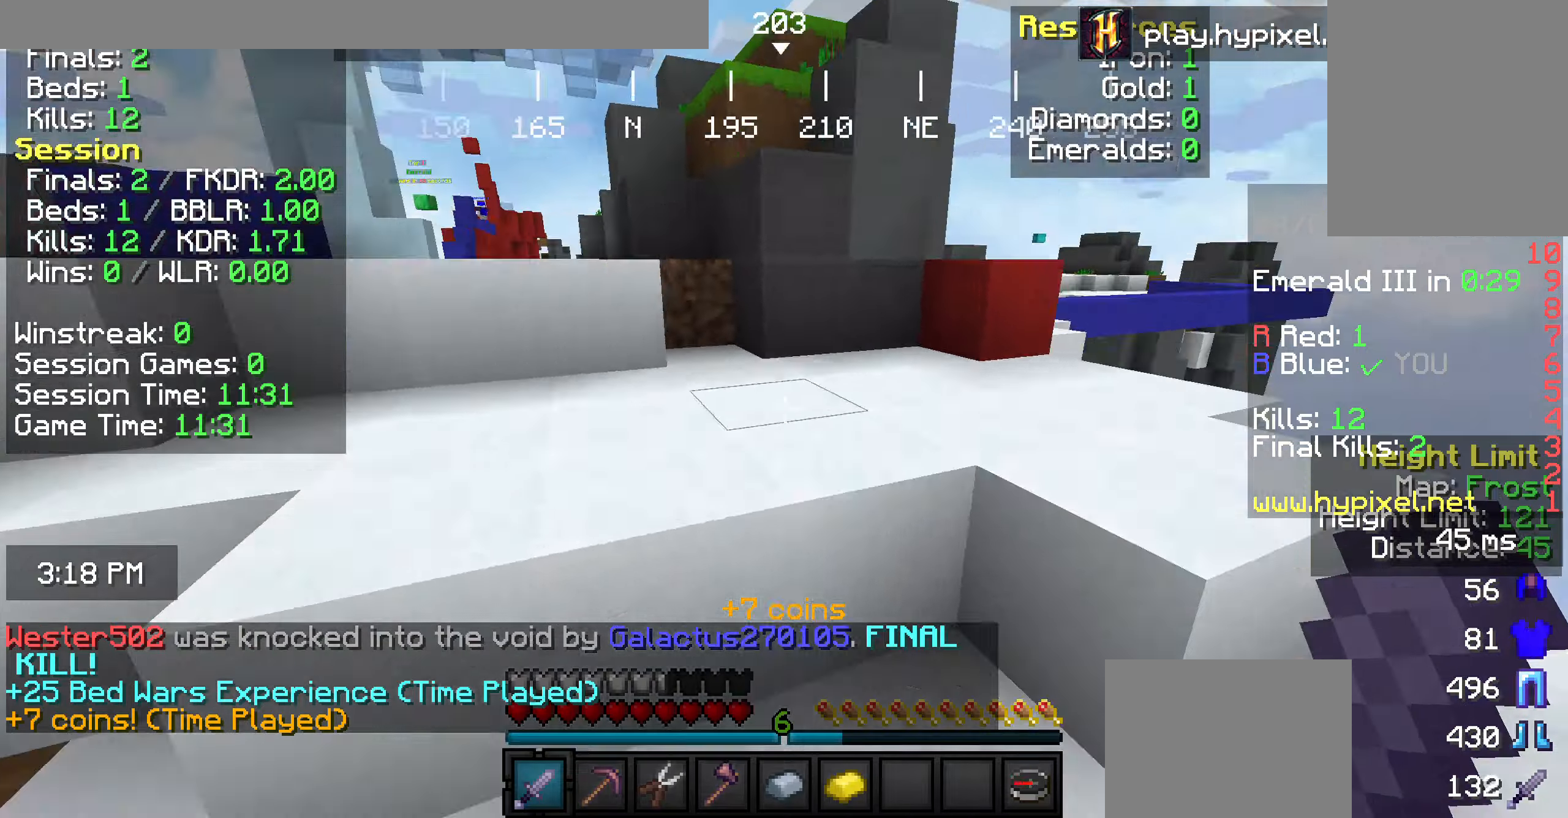
{"keys": ["w"], "mouse": [], "events": [[254, "a", "up"]]}
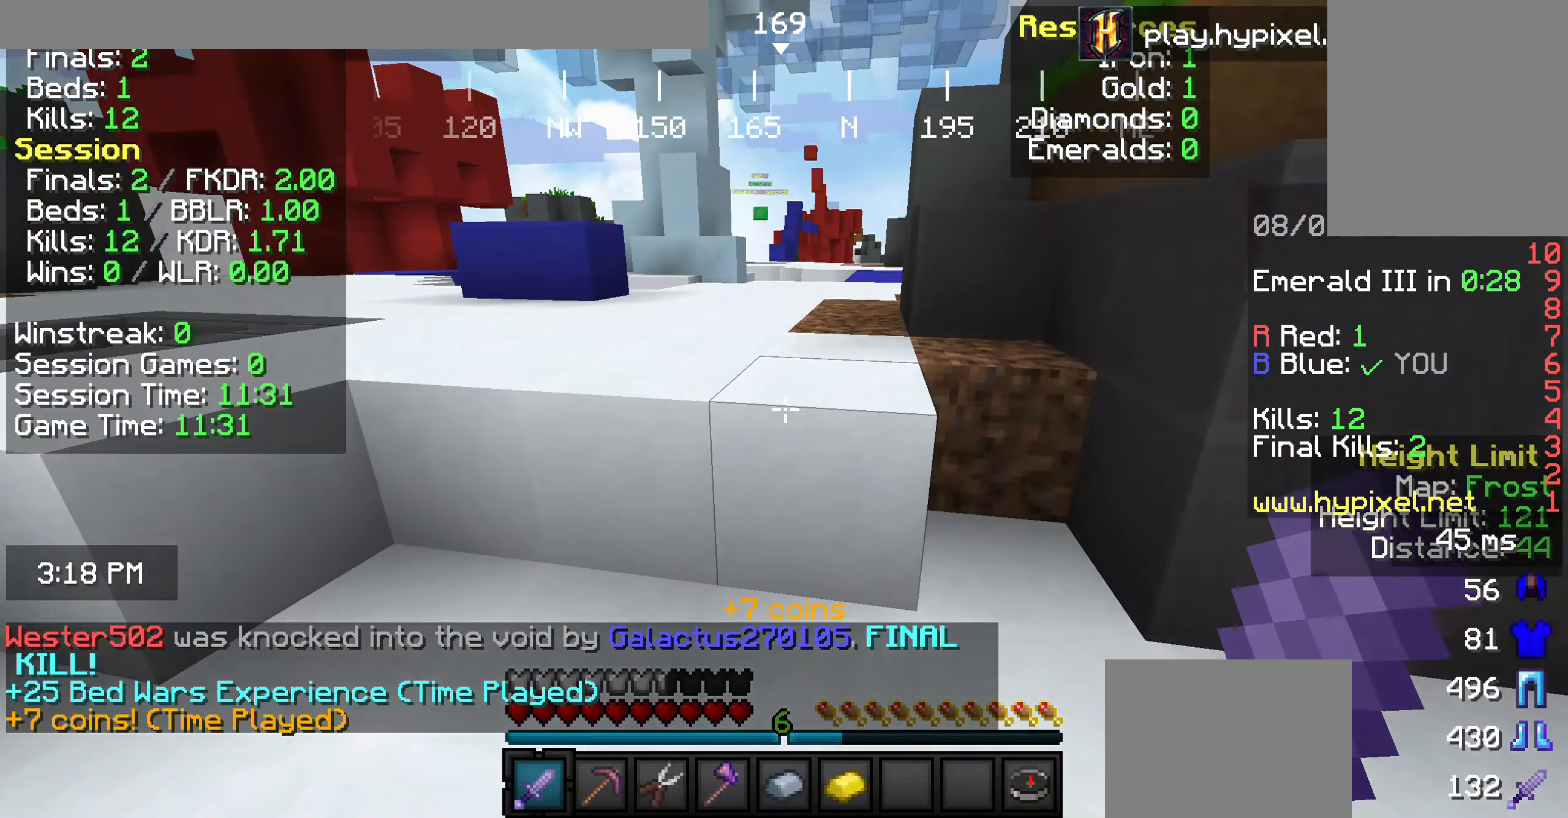
{"keys": ["w"], "mouse": [], "events": [[182, "a", "down"], [291, "a", "up"], [327, "d", "down"], [509, "d", "up"]]}
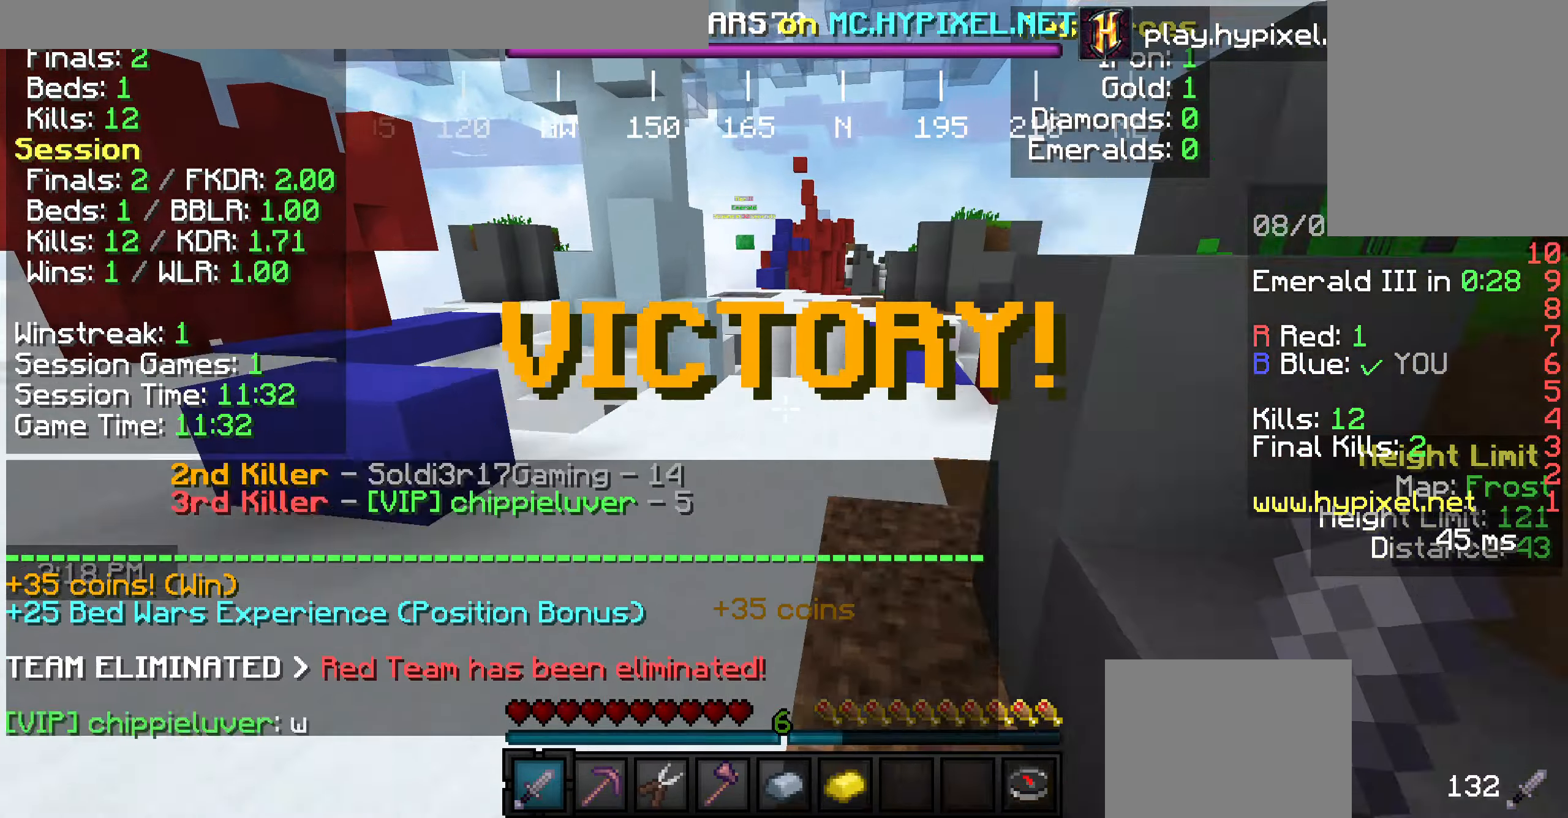
{"keys": ["d", "w"], "mouse": [], "events": [[291, "d", "down"]]}
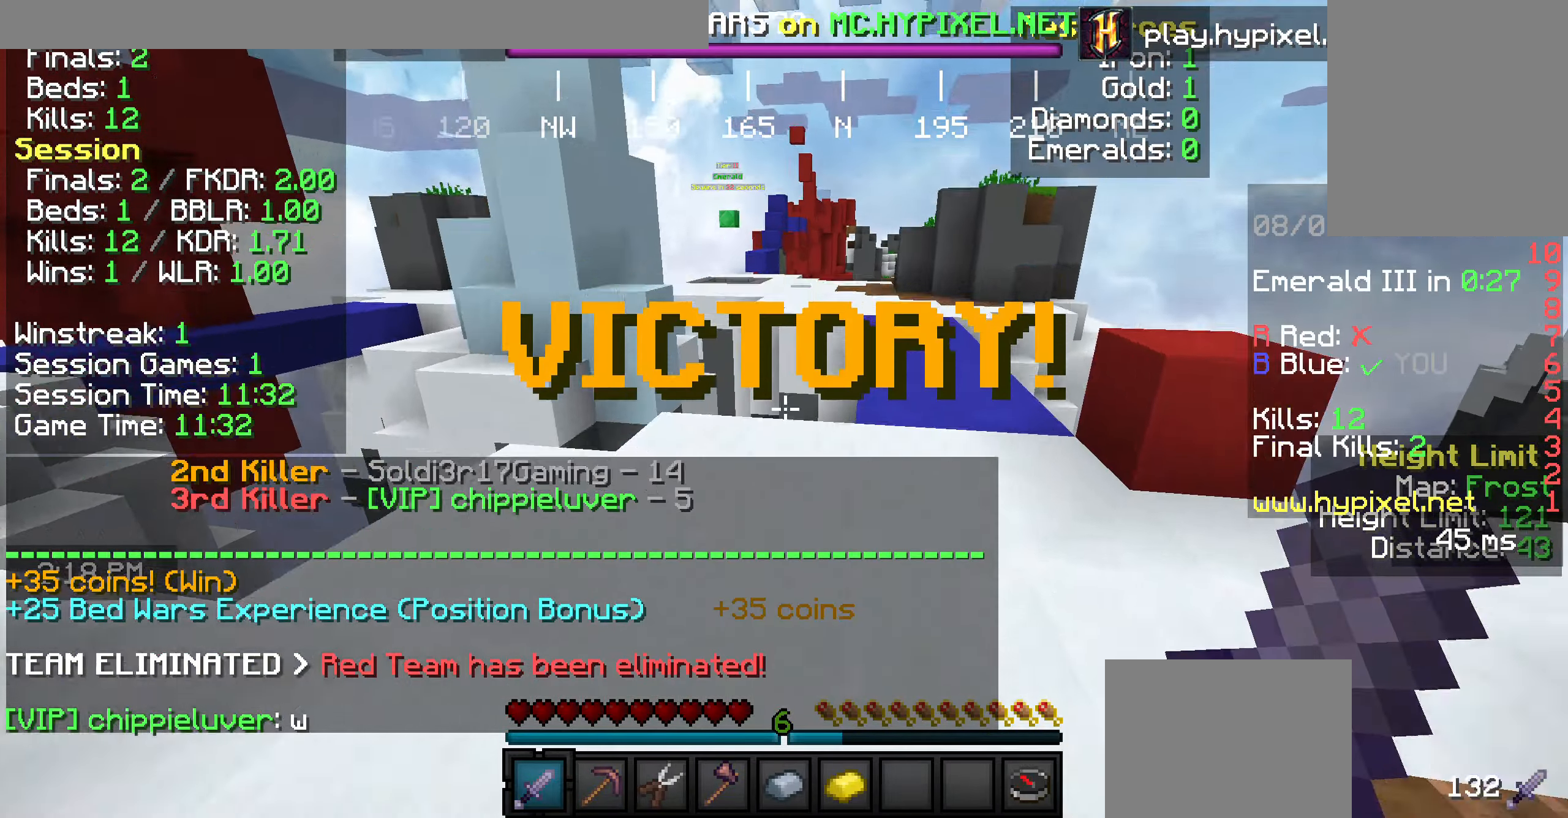
{"keys": [], "mouse": [], "events": [[328, "w", "up"], [364, "d", "up"]]}
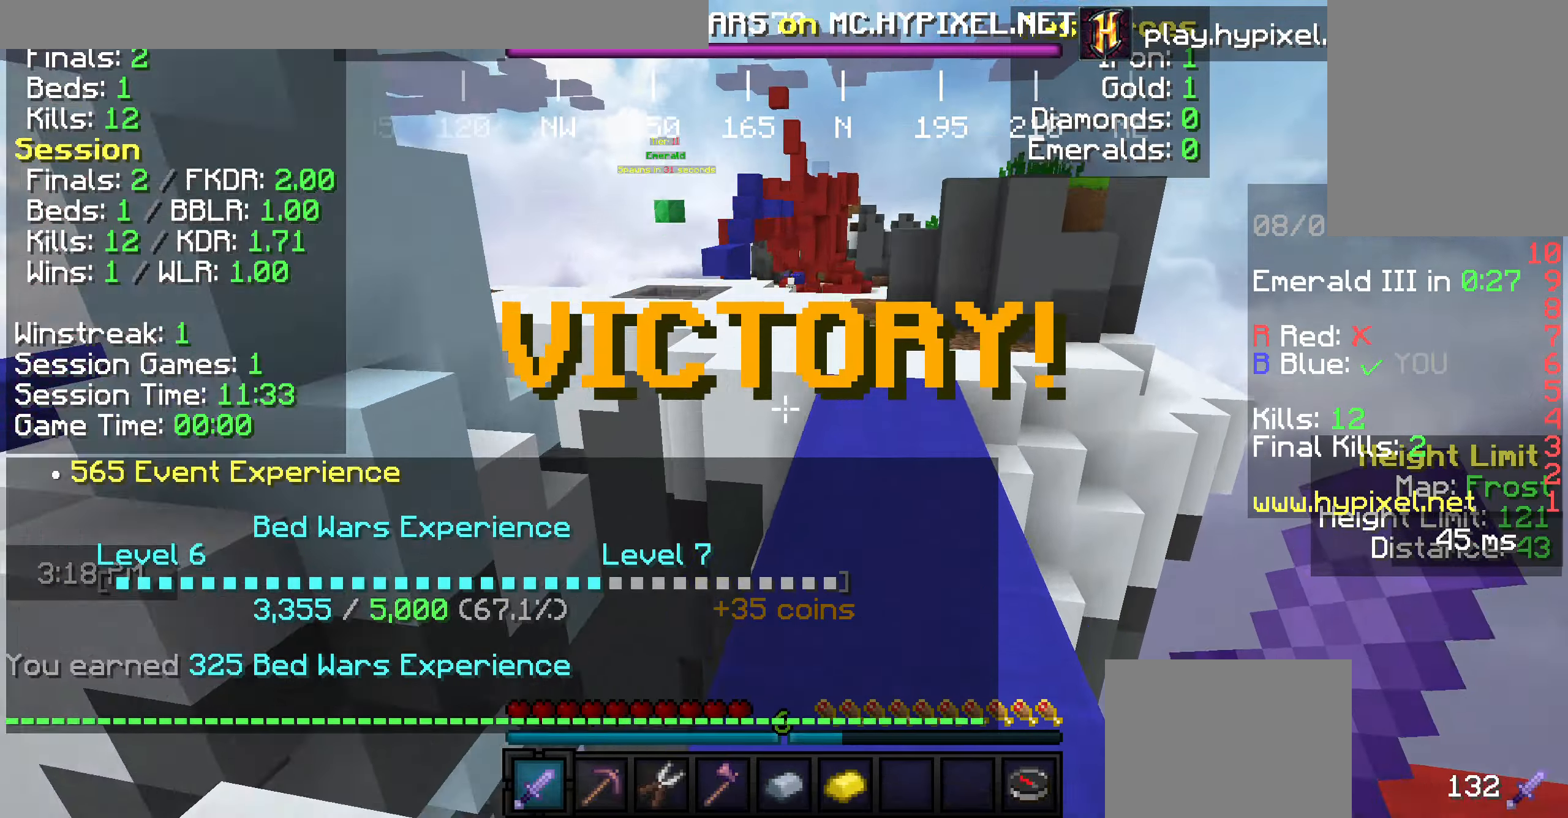
{"keys": [], "mouse": [], "events": []}
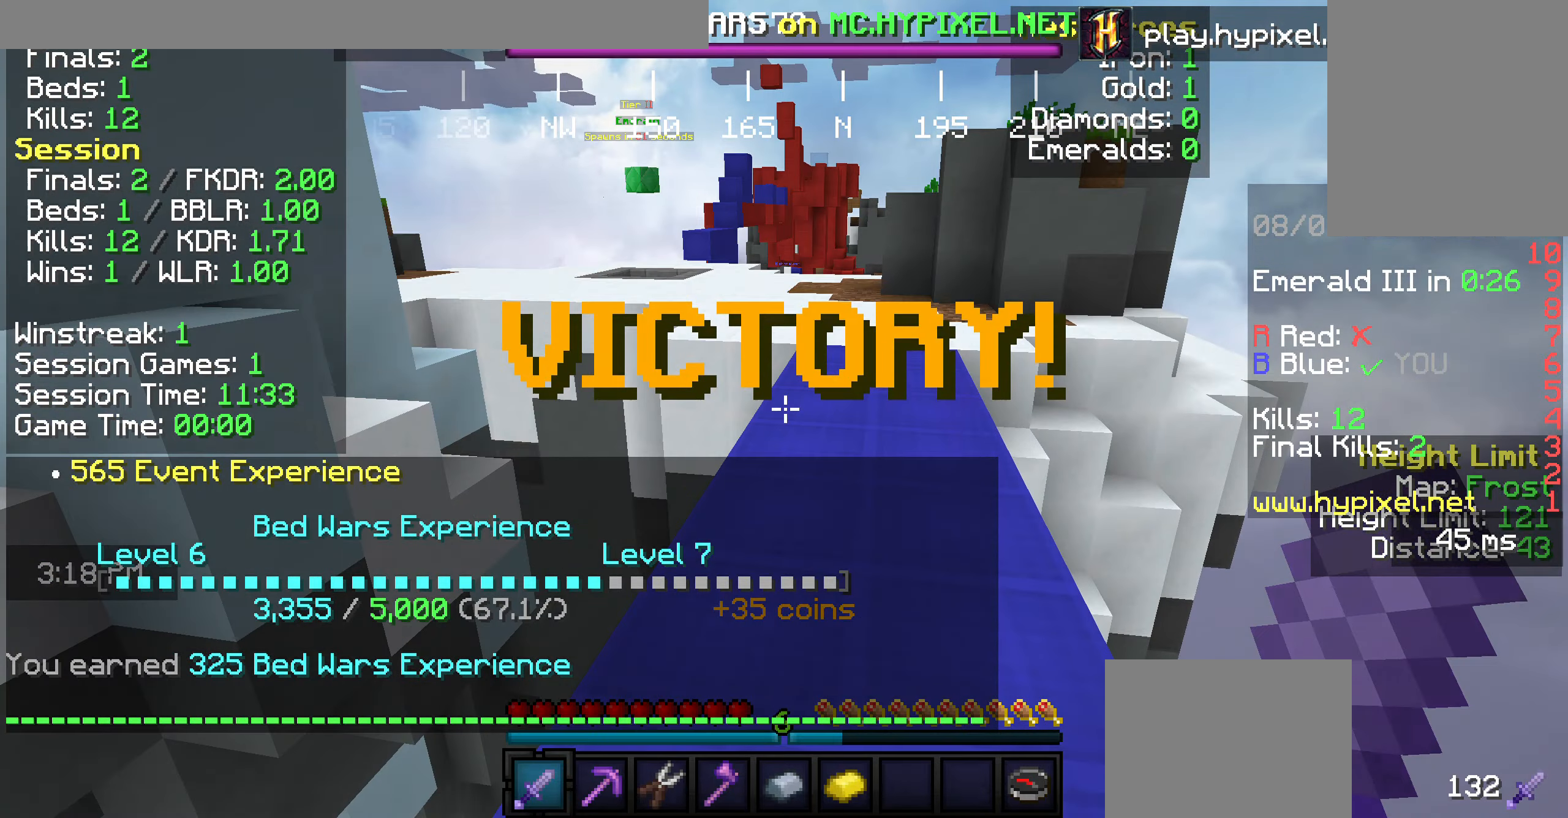
{"keys": ["w"], "mouse": [], "events": [[291, "w", "down"], [328, "w", "up"], [437, "w", "down"]]}
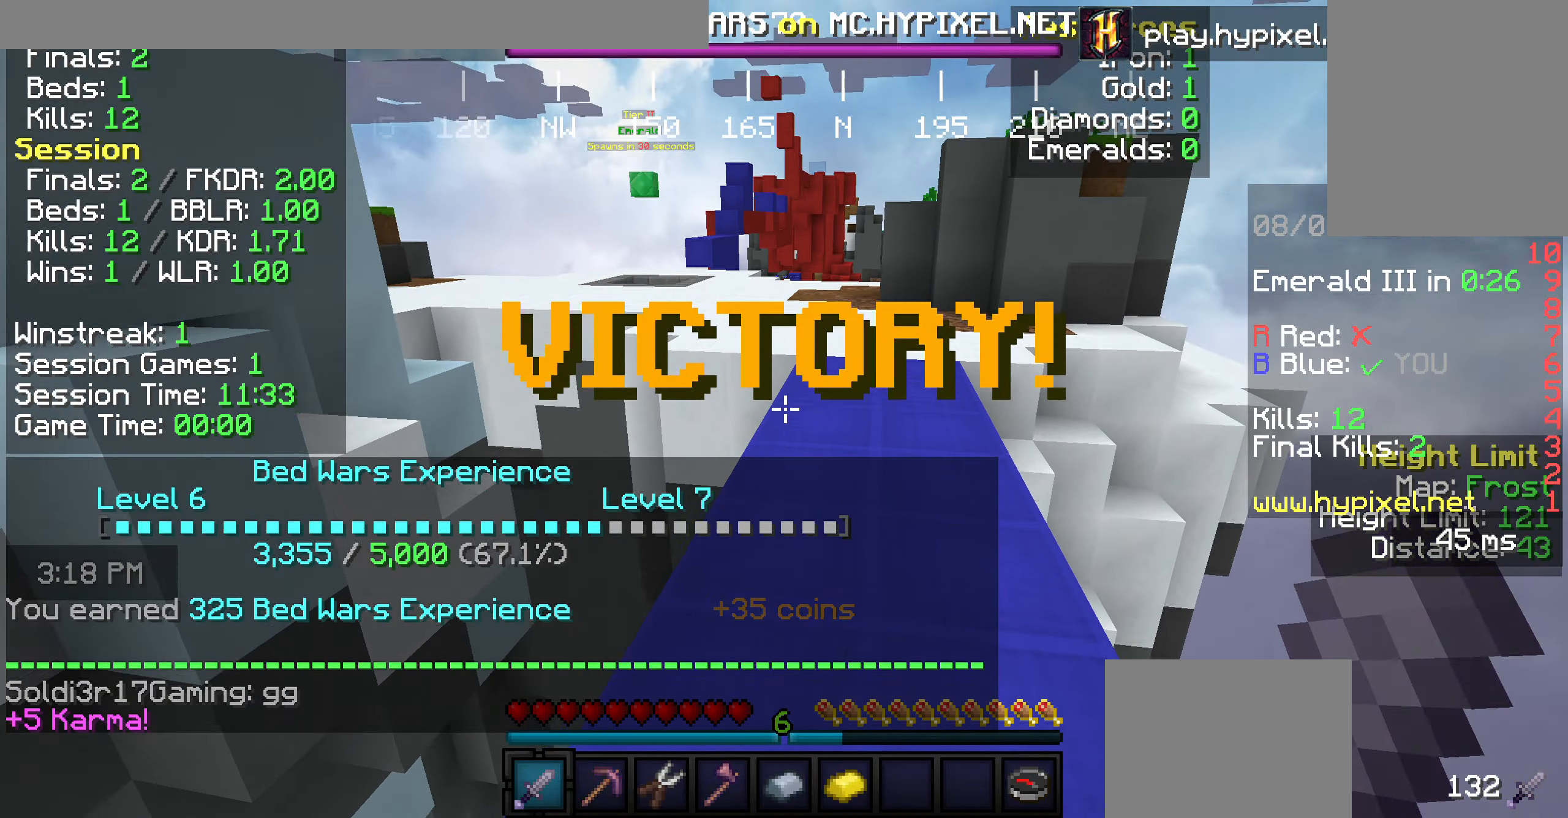
{"keys": ["d", "w"], "mouse": [], "events": [[473, "d", "down"]]}